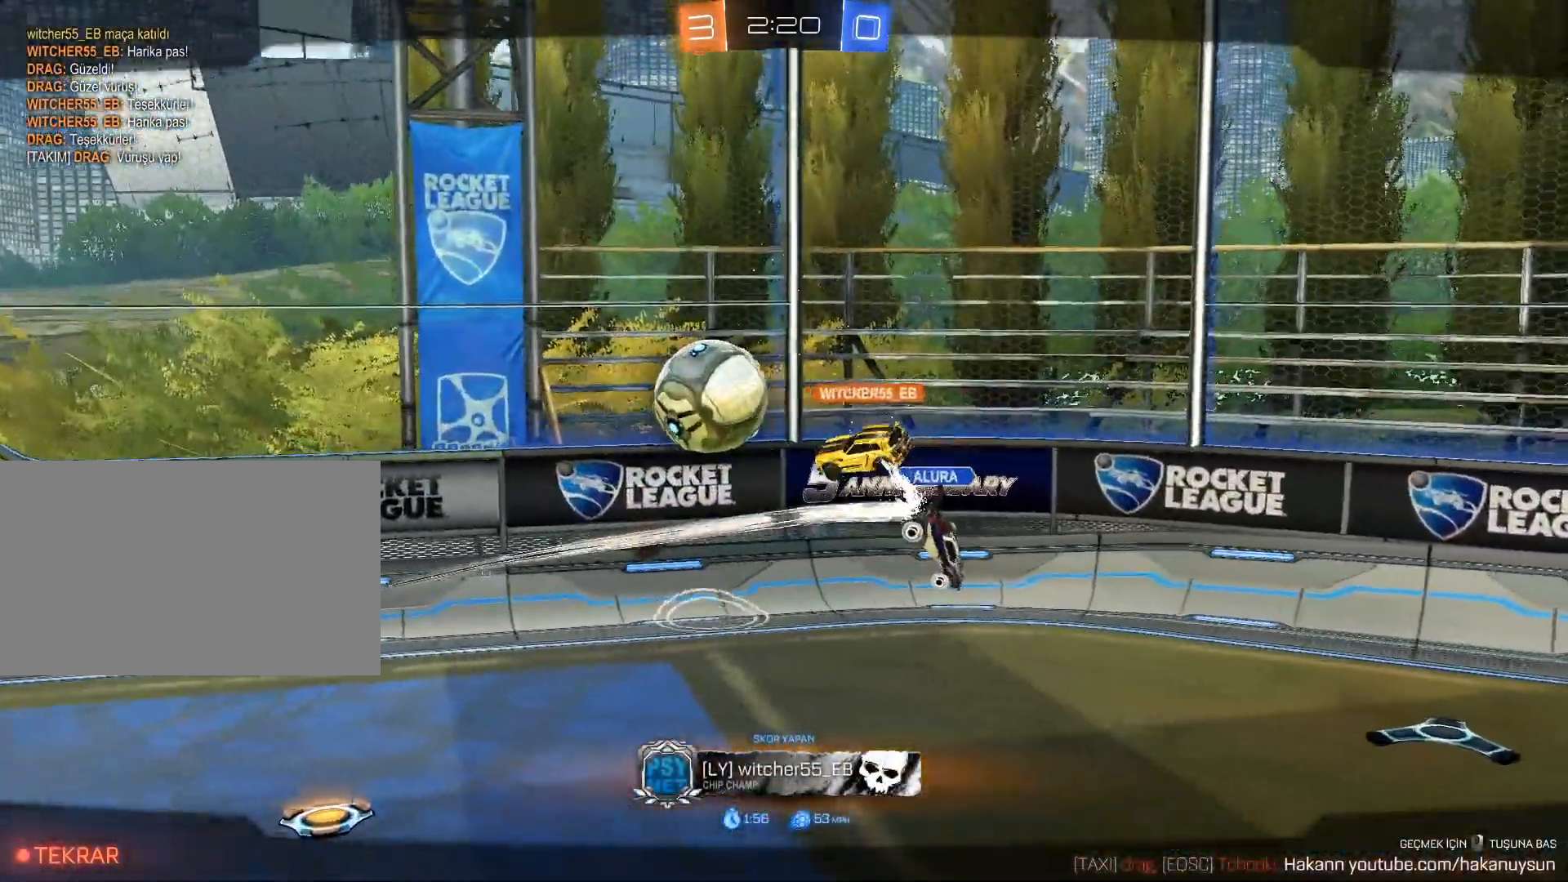
Gameplay with keyboard and mouse; each line is a JSON object with the keys and mouse buttons held at the frame after it. "events" lists presses ("down") and releases ("up") of "1", "2", "3", "4", "5", "a", "alt", "c", "caps_lock", "ctrl", "d", "e", "f", "g", "q", "r", "s", "shift", "space", "t", "tab", "v", "w", "x", "z", "mouse_left", "mouse_wheel" and "mouse_right" between this image and that frame as [ms after this image, input, new state], when the widget could be followed in between. "mouse_left", "mouse_wheel", "mouse_right" = the "left", "wheel", "right" buttons of the "mouse" list. No other keys are recorded. "wheel" means that the mouse wheel is clicked or scrolled. Not read: mouse_move.
{"keys": [], "mouse": [], "events": []}
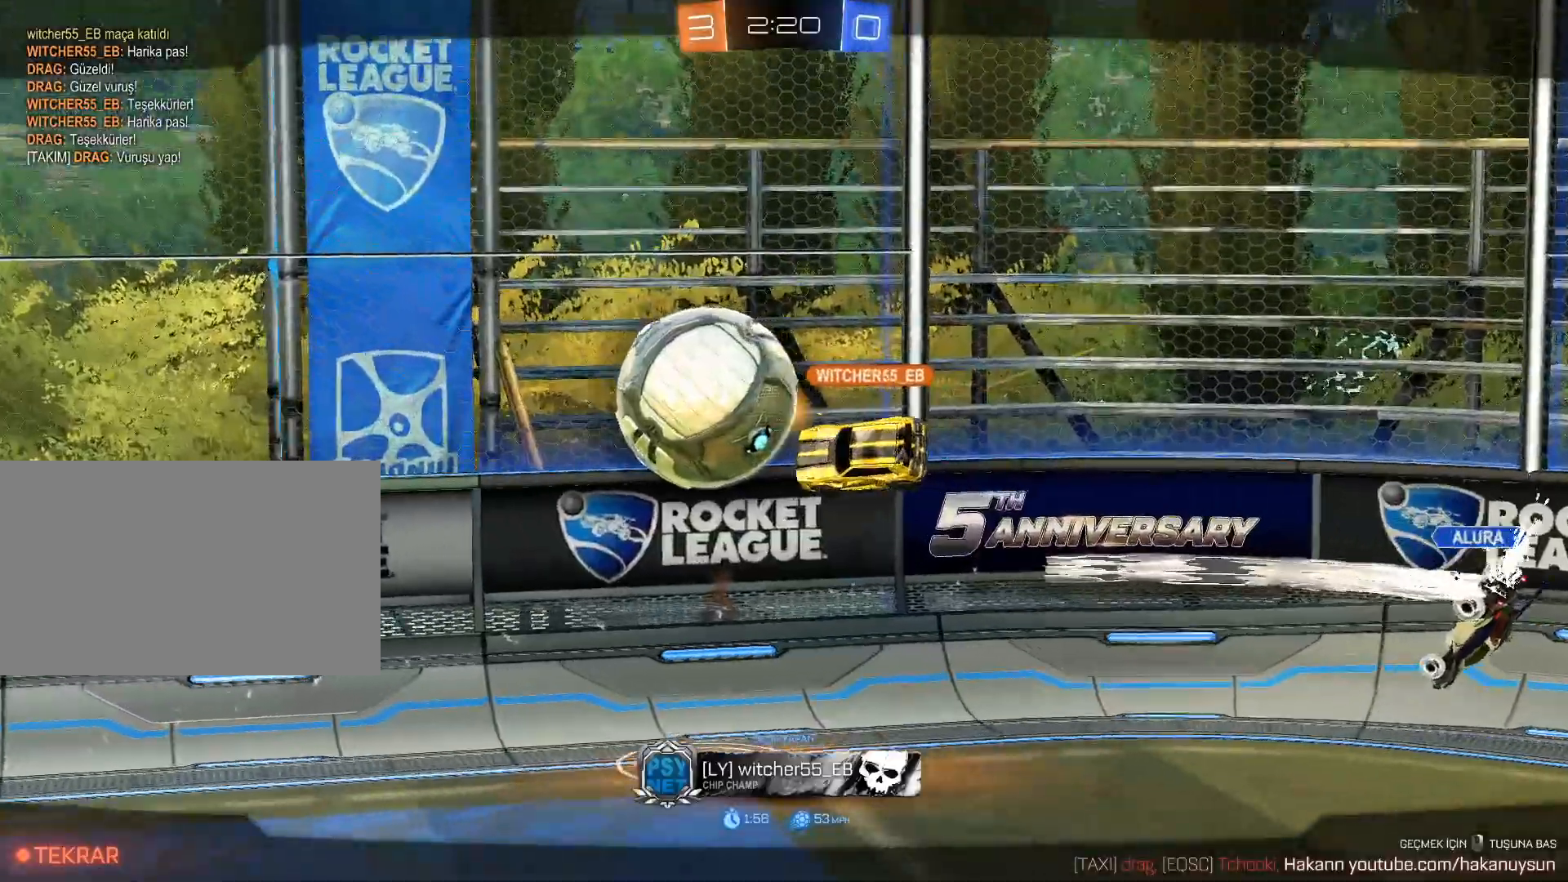
{"keys": [], "mouse": [], "events": []}
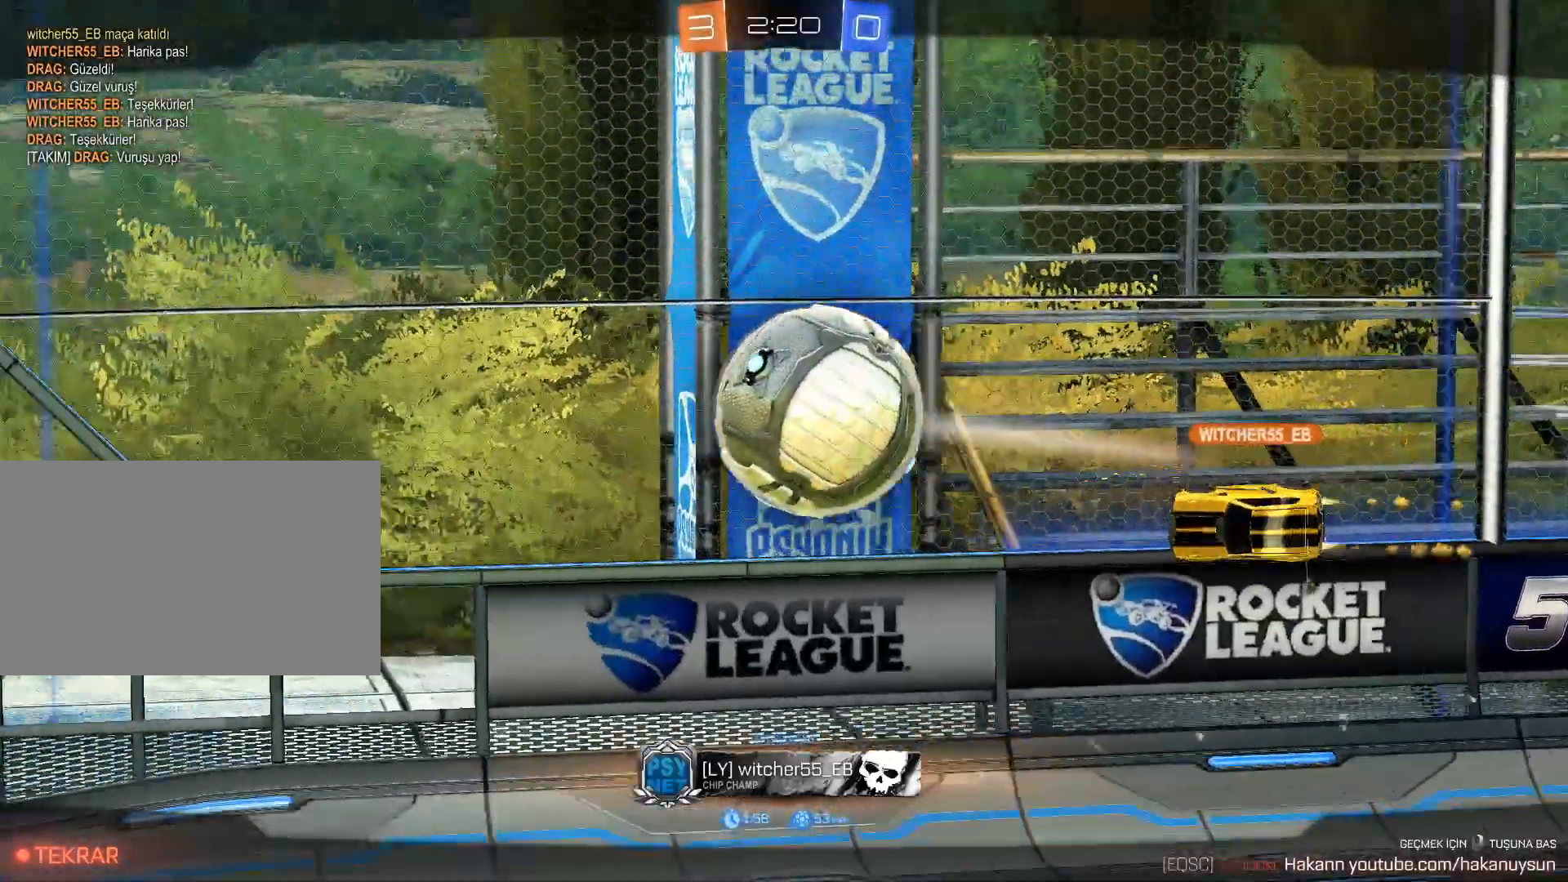
{"keys": [], "mouse": [], "events": []}
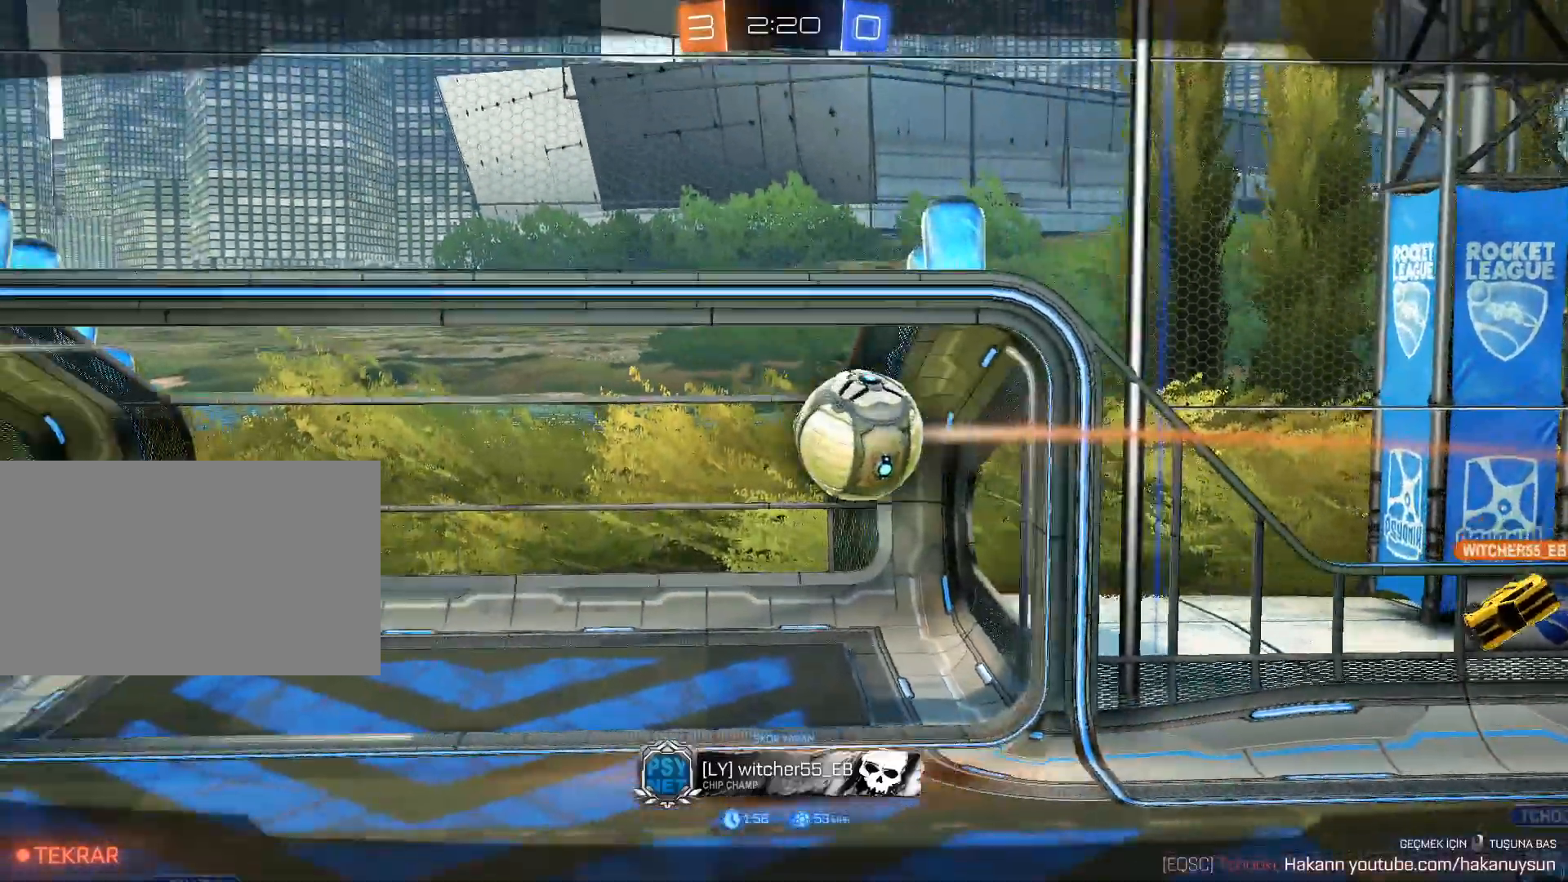
{"keys": ["tab"], "mouse": [], "events": [[283, "tab", "down"], [367, "mouse_right", "down"], [400, "mouse_right", "up"]]}
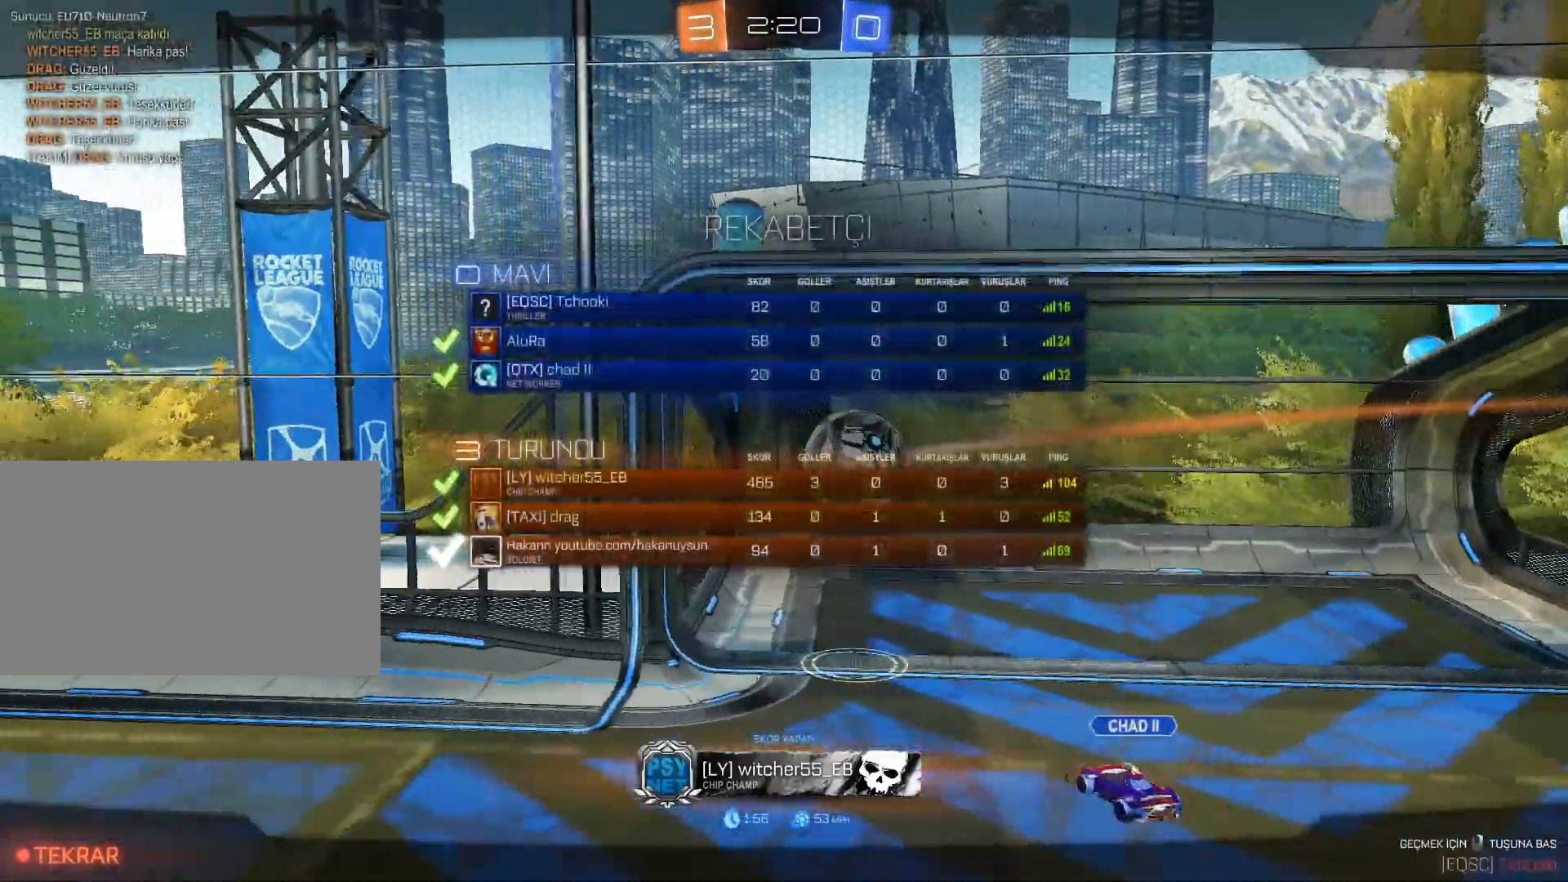
{"keys": ["tab", "w"], "mouse": ["right"], "events": [[17, "mouse_right", "down"], [100, "mouse_right", "up"], [151, "w", "down"], [201, "mouse_right", "down"], [334, "mouse_right", "up"], [434, "mouse_right", "down"]]}
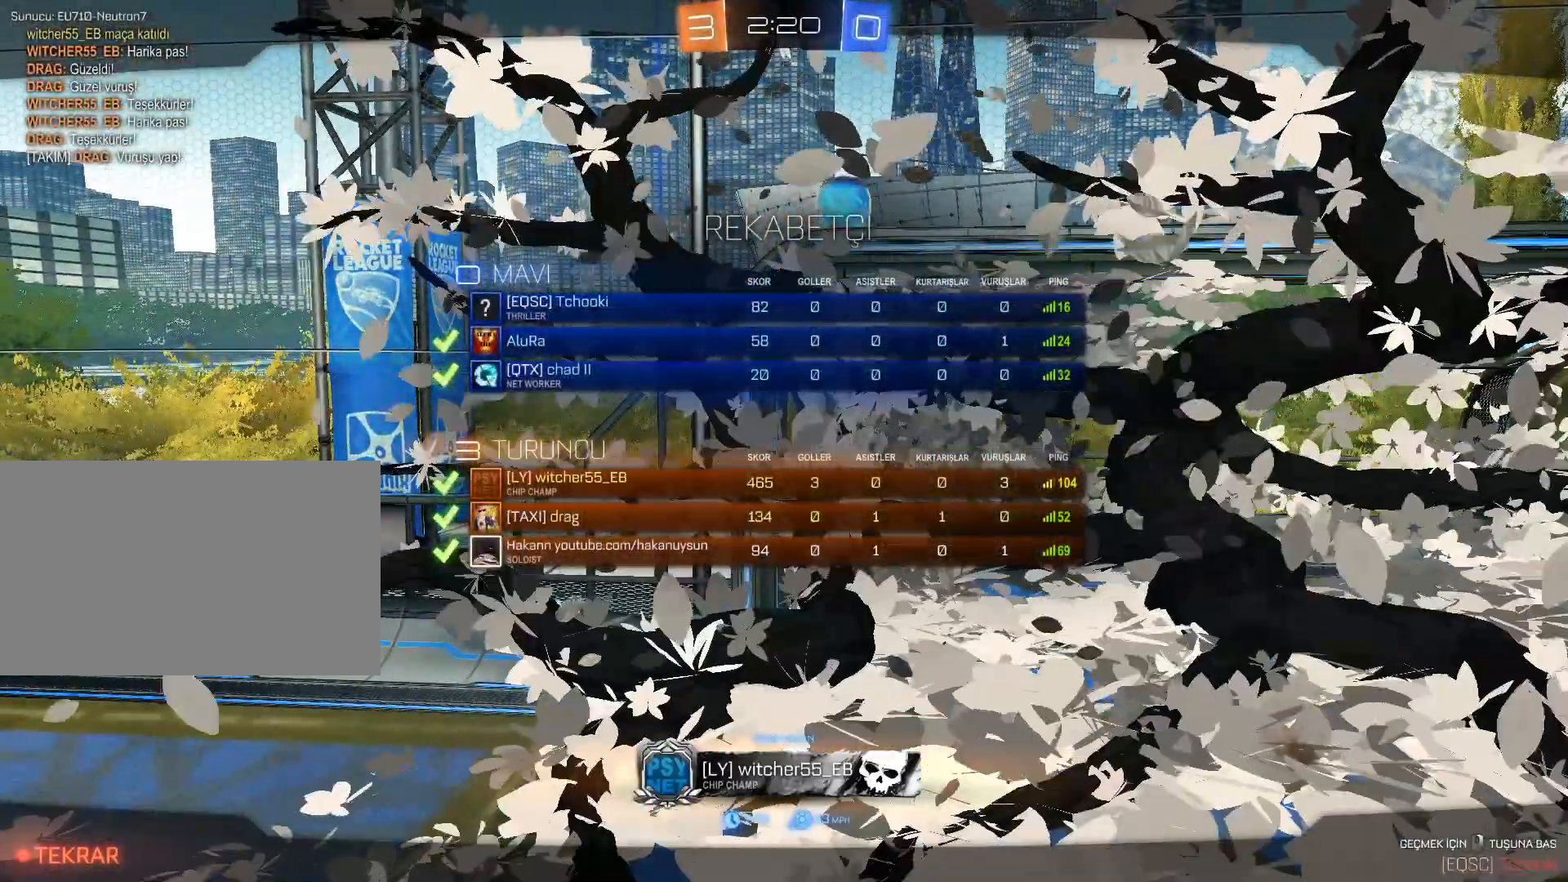
{"keys": ["tab", "w"], "mouse": [], "events": [[67, "mouse_right", "up"], [167, "mouse_right", "down"], [217, "mouse_right", "up"], [400, "mouse_right", "down"], [500, "mouse_right", "up"]]}
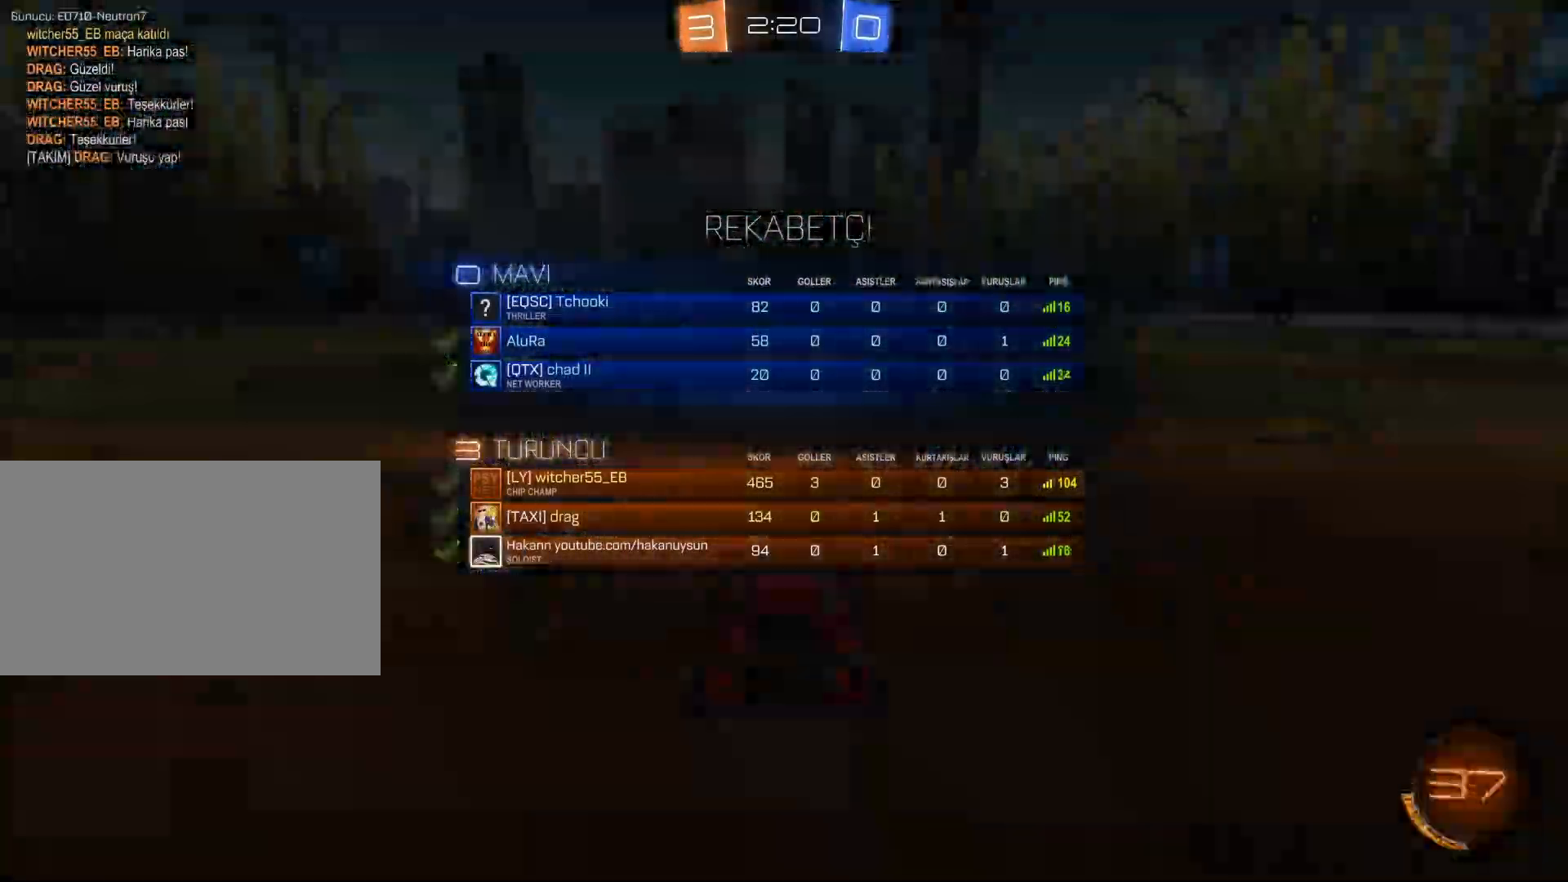
{"keys": ["tab", "w"], "mouse": [], "events": [[84, "mouse_right", "down"], [134, "mouse_right", "up"]]}
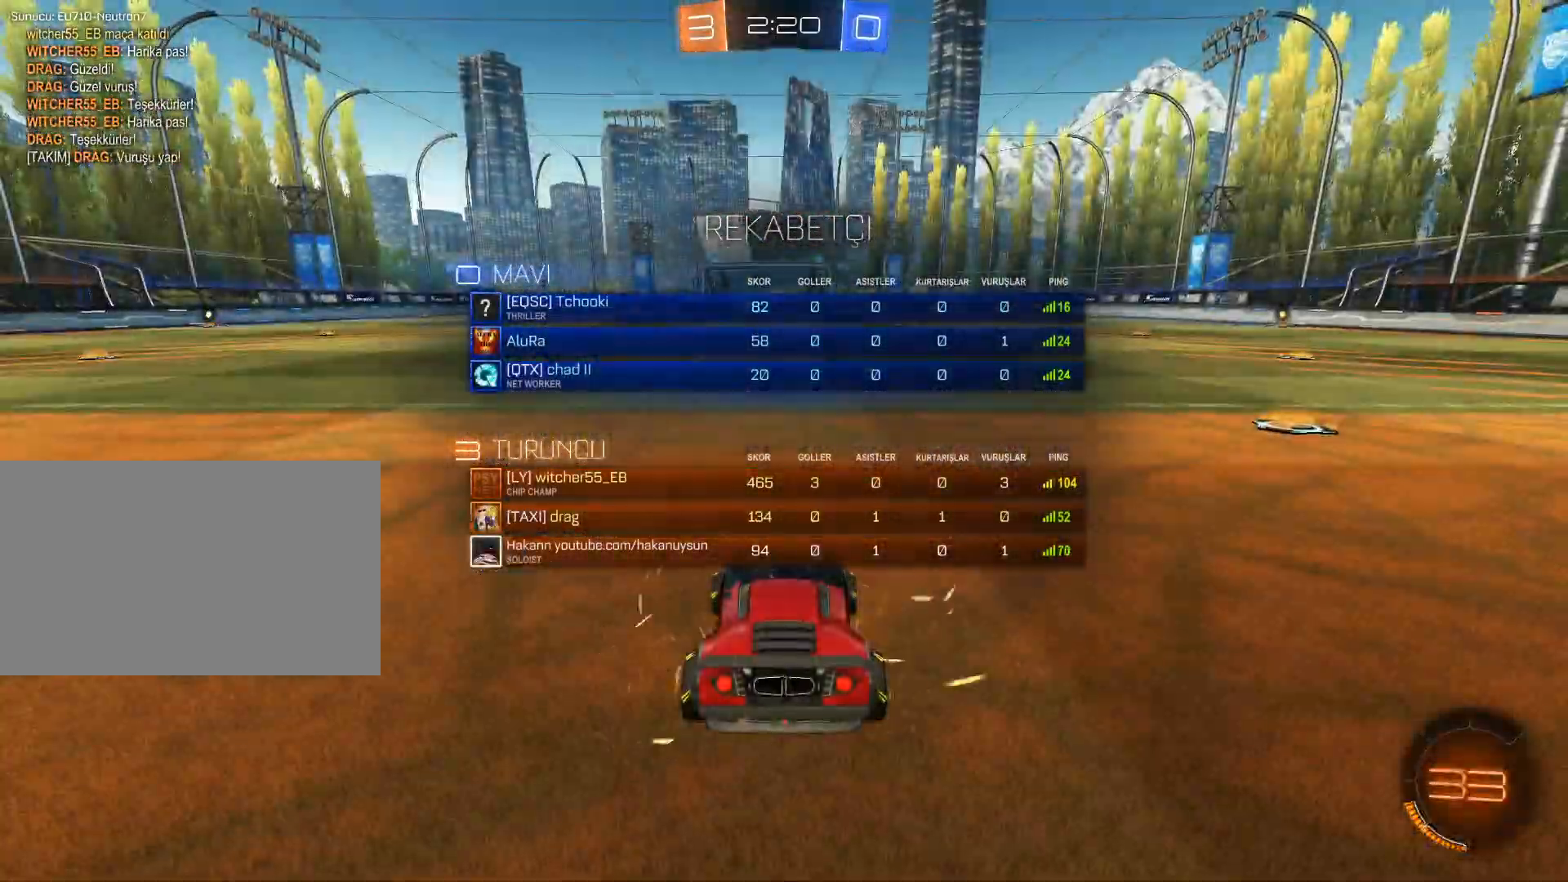
{"keys": ["w"], "mouse": [], "events": [[17, "tab", "up"]]}
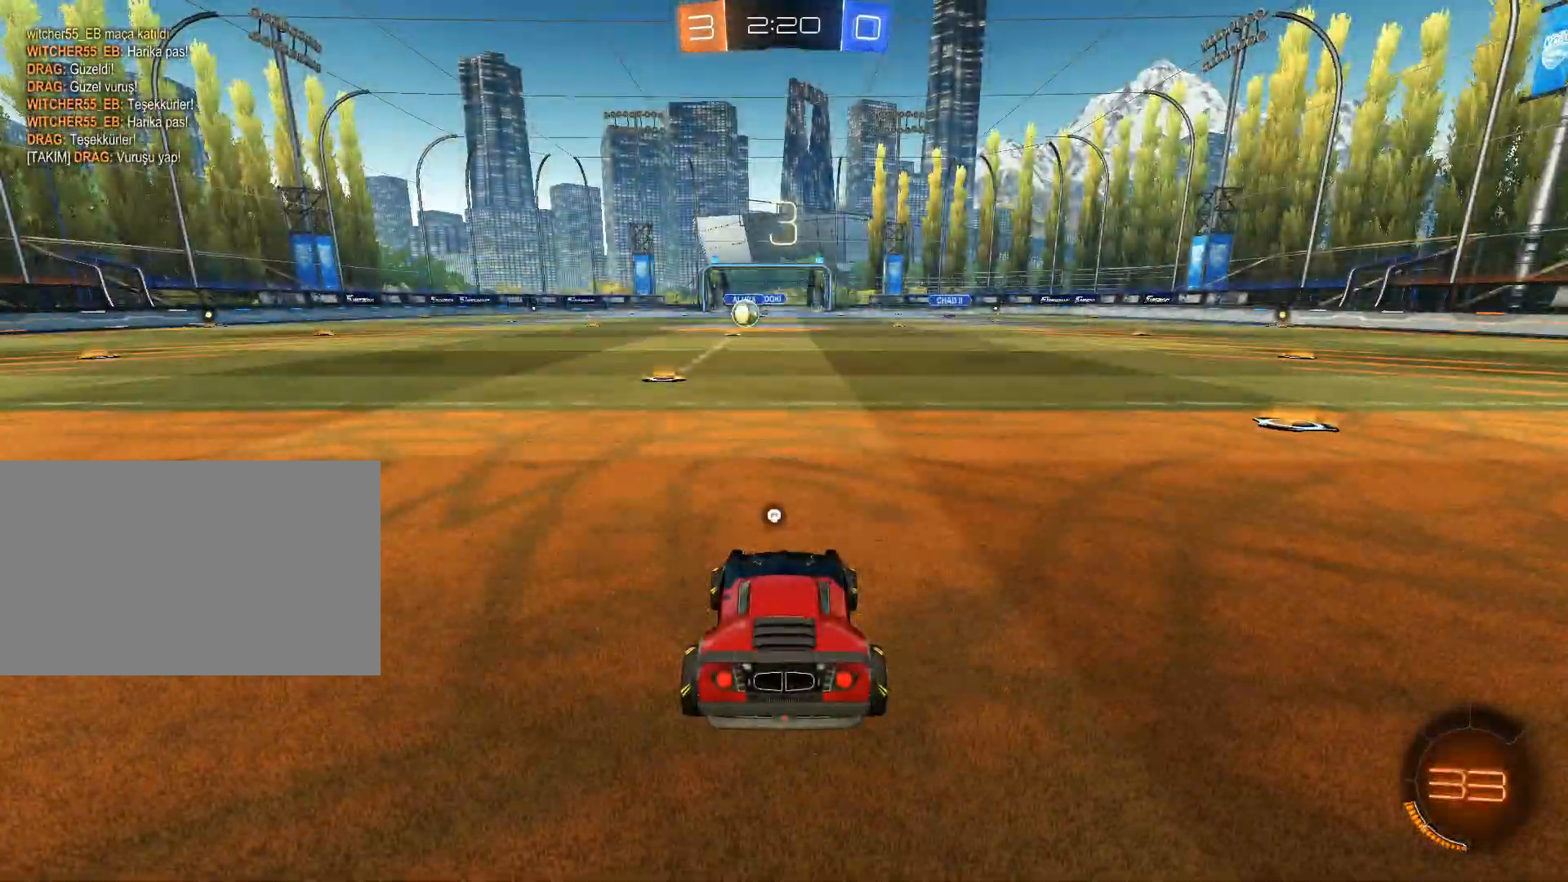
{"keys": ["tab", "w"], "mouse": [], "events": [[451, "tab", "down"]]}
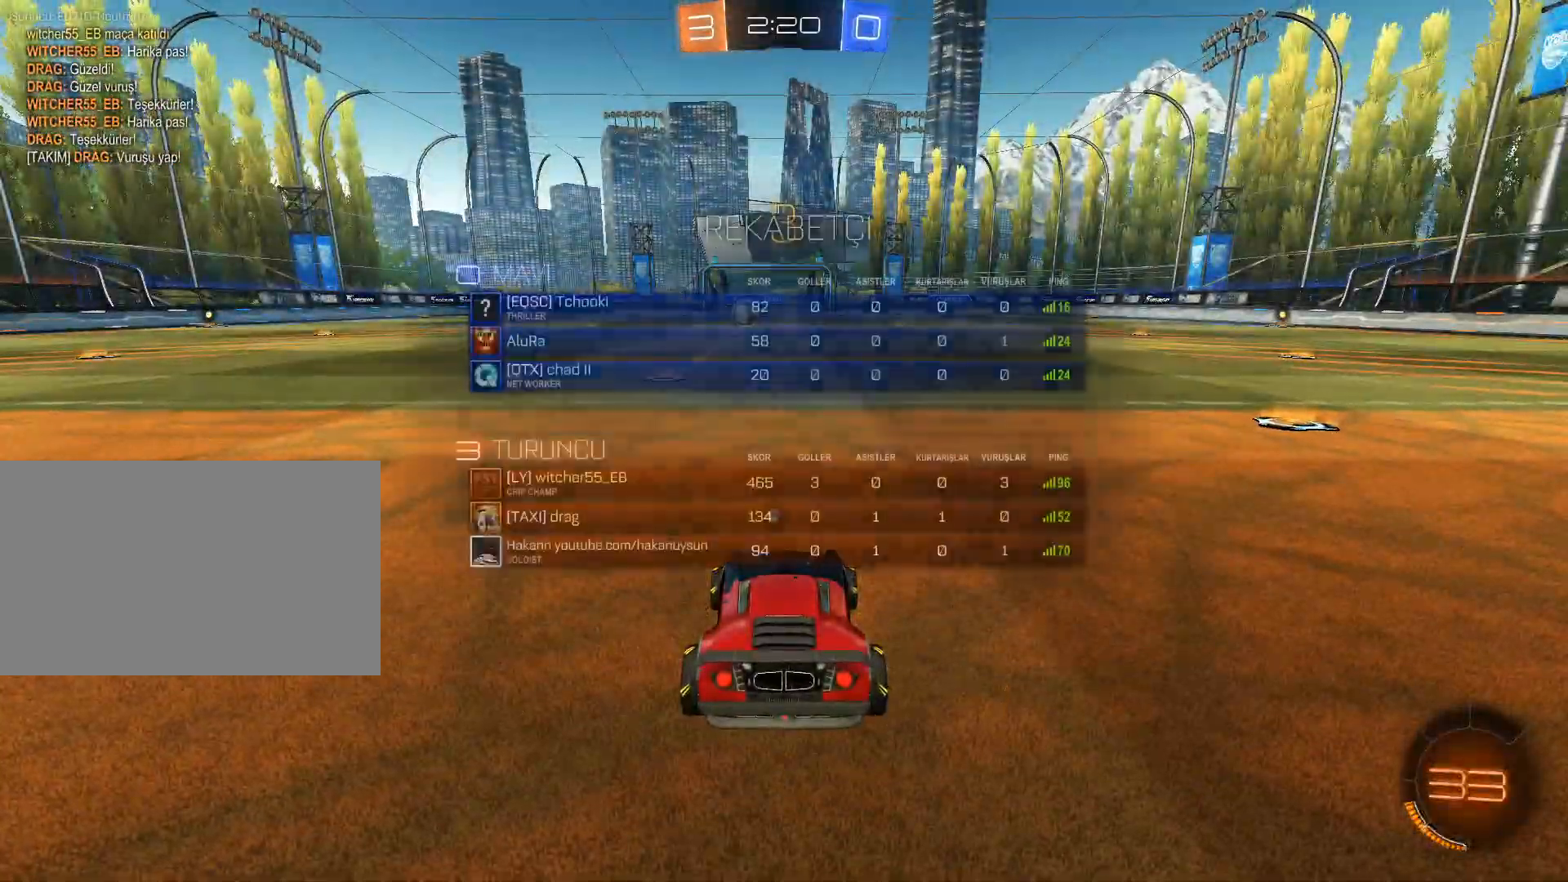
{"keys": ["tab", "w"], "mouse": [], "events": []}
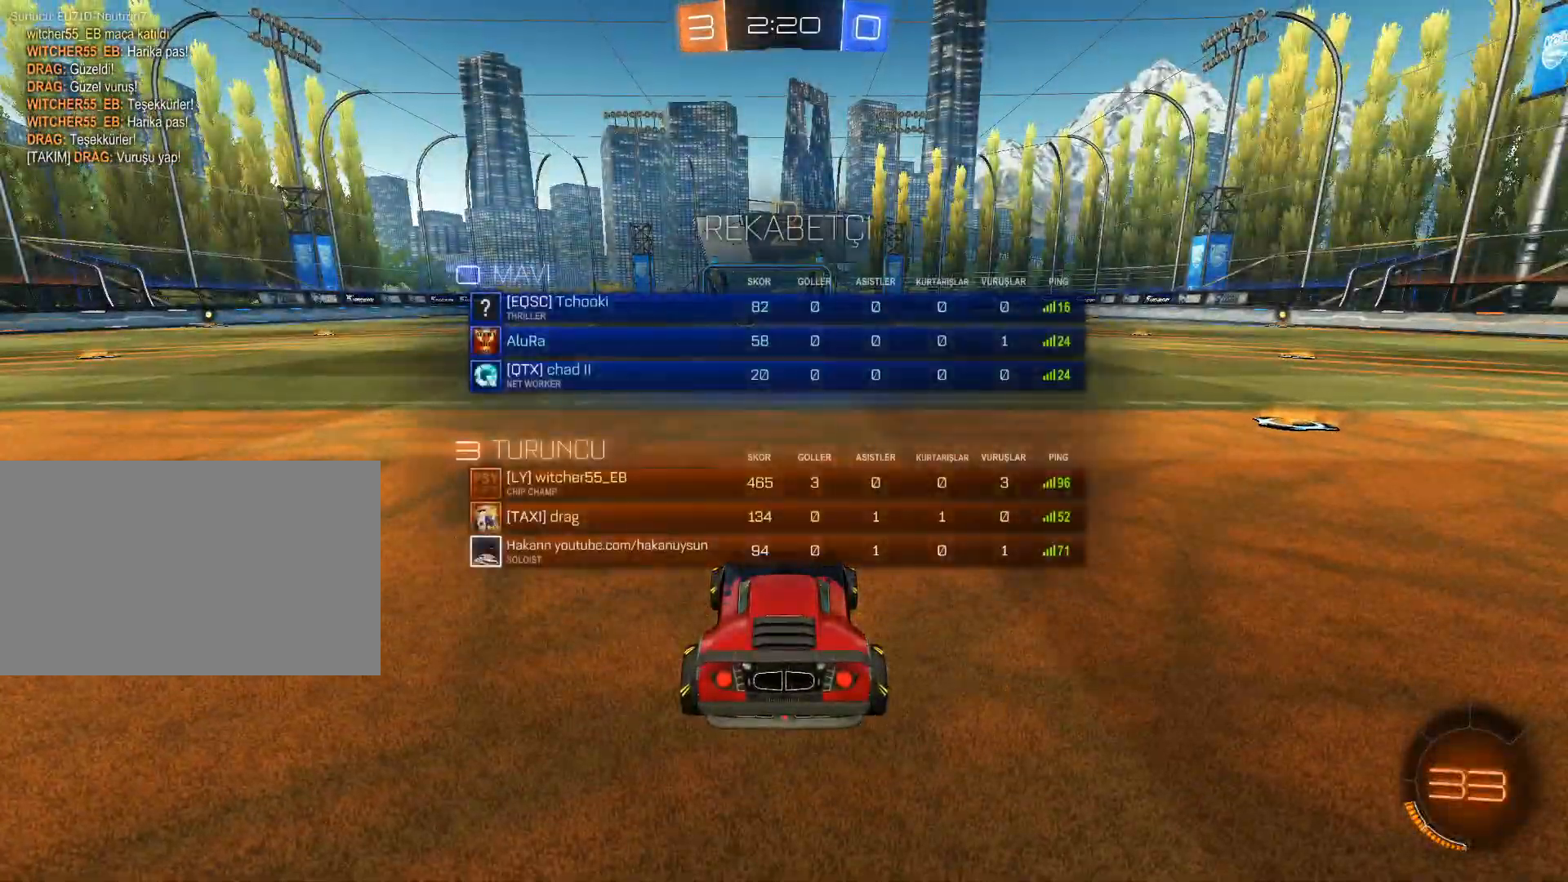
{"keys": ["w"], "mouse": [], "events": [[434, "tab", "up"]]}
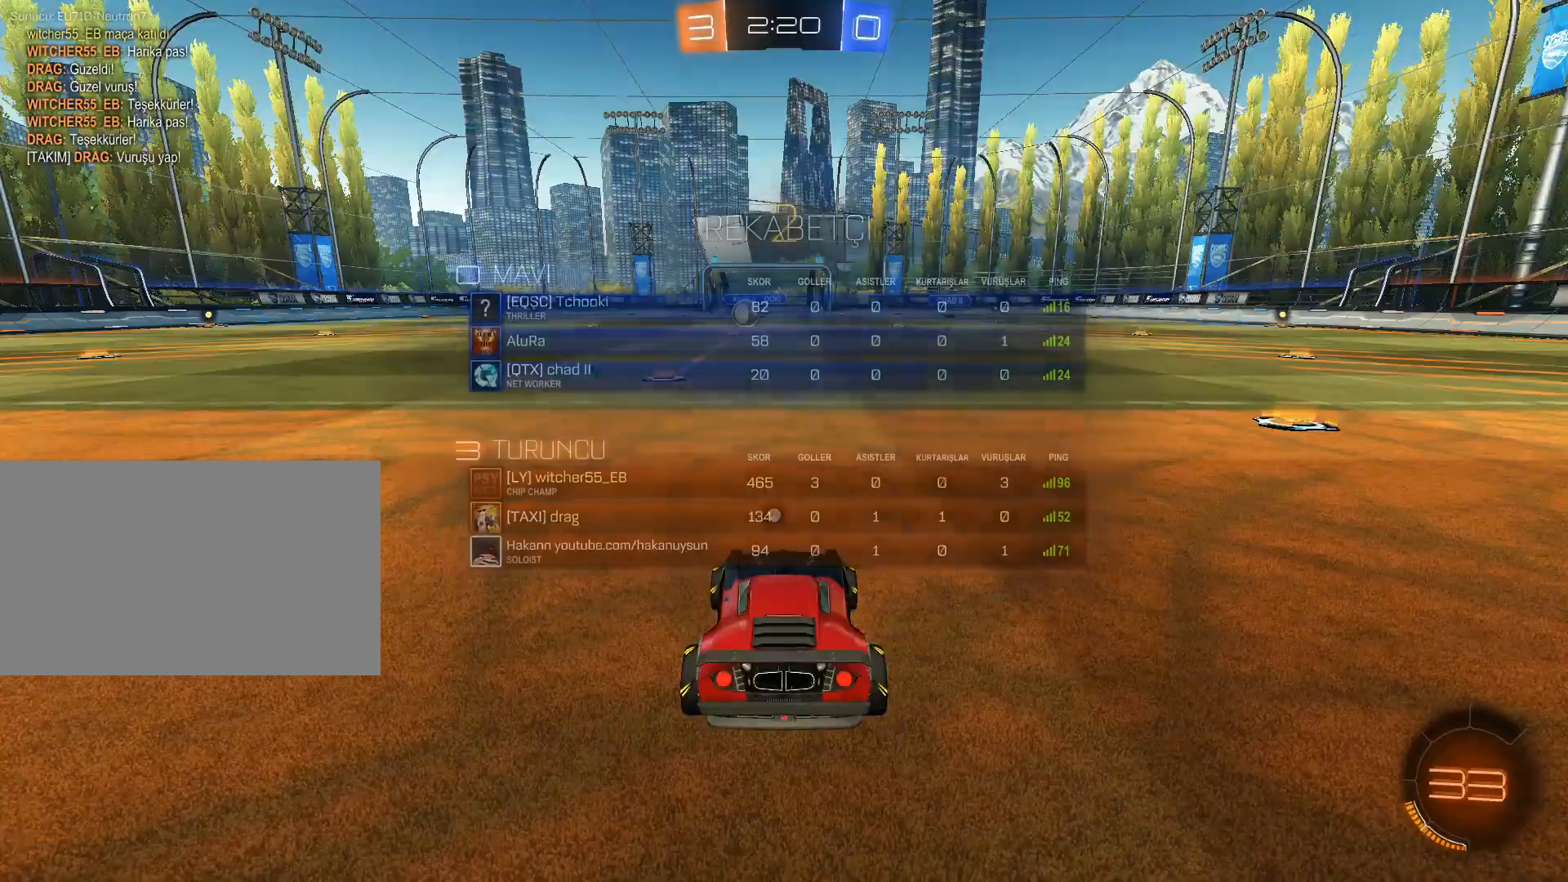
{"keys": ["w"], "mouse": [], "events": [[67, "tab", "down"], [117, "tab", "up"]]}
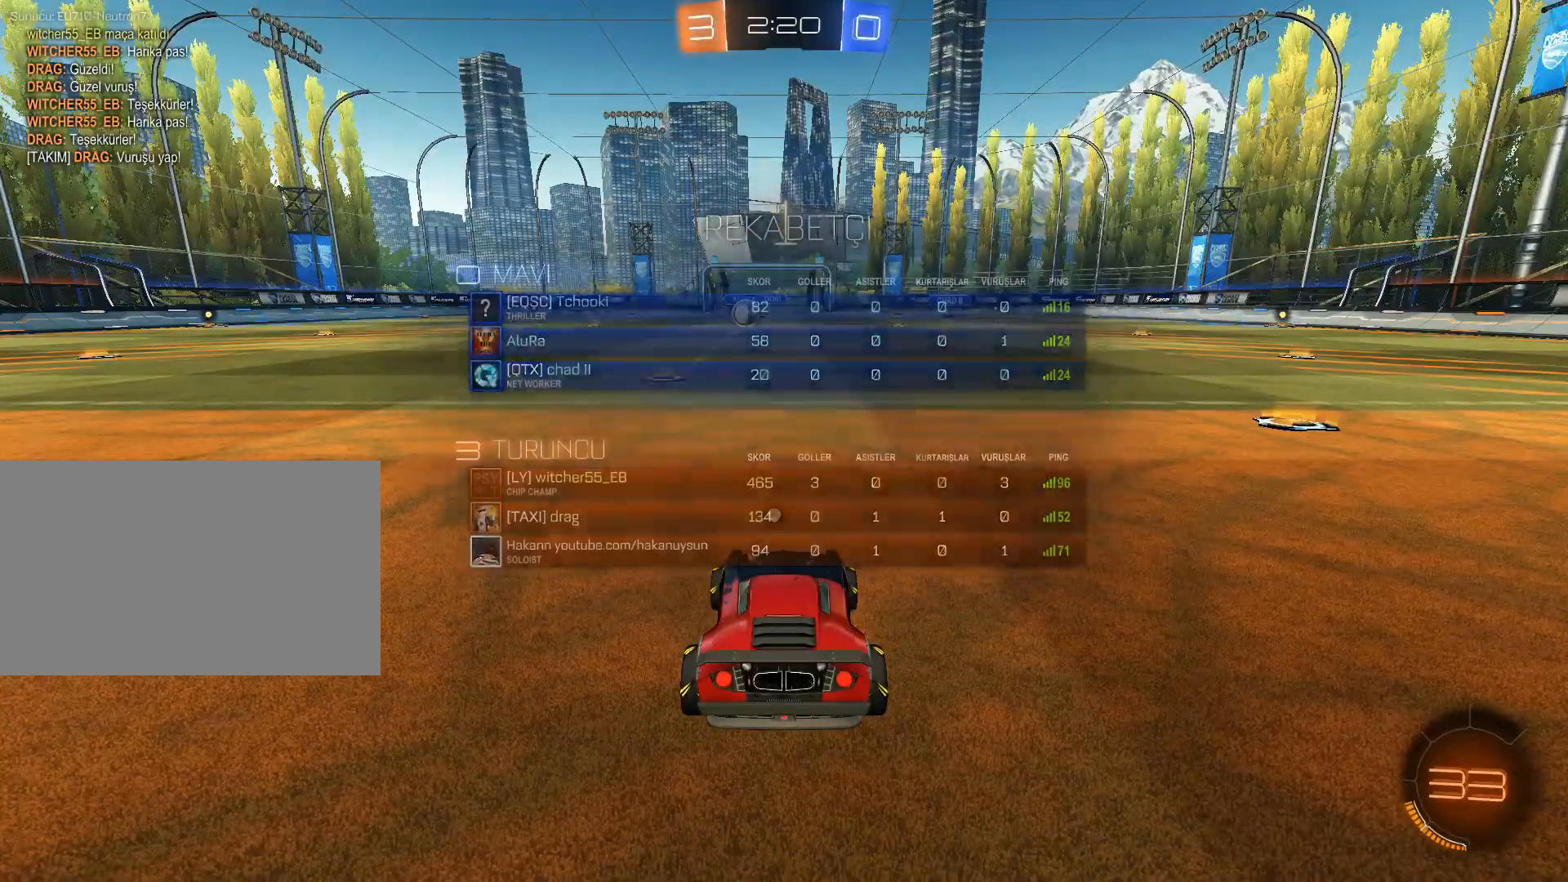
{"keys": ["w"], "mouse": [], "events": []}
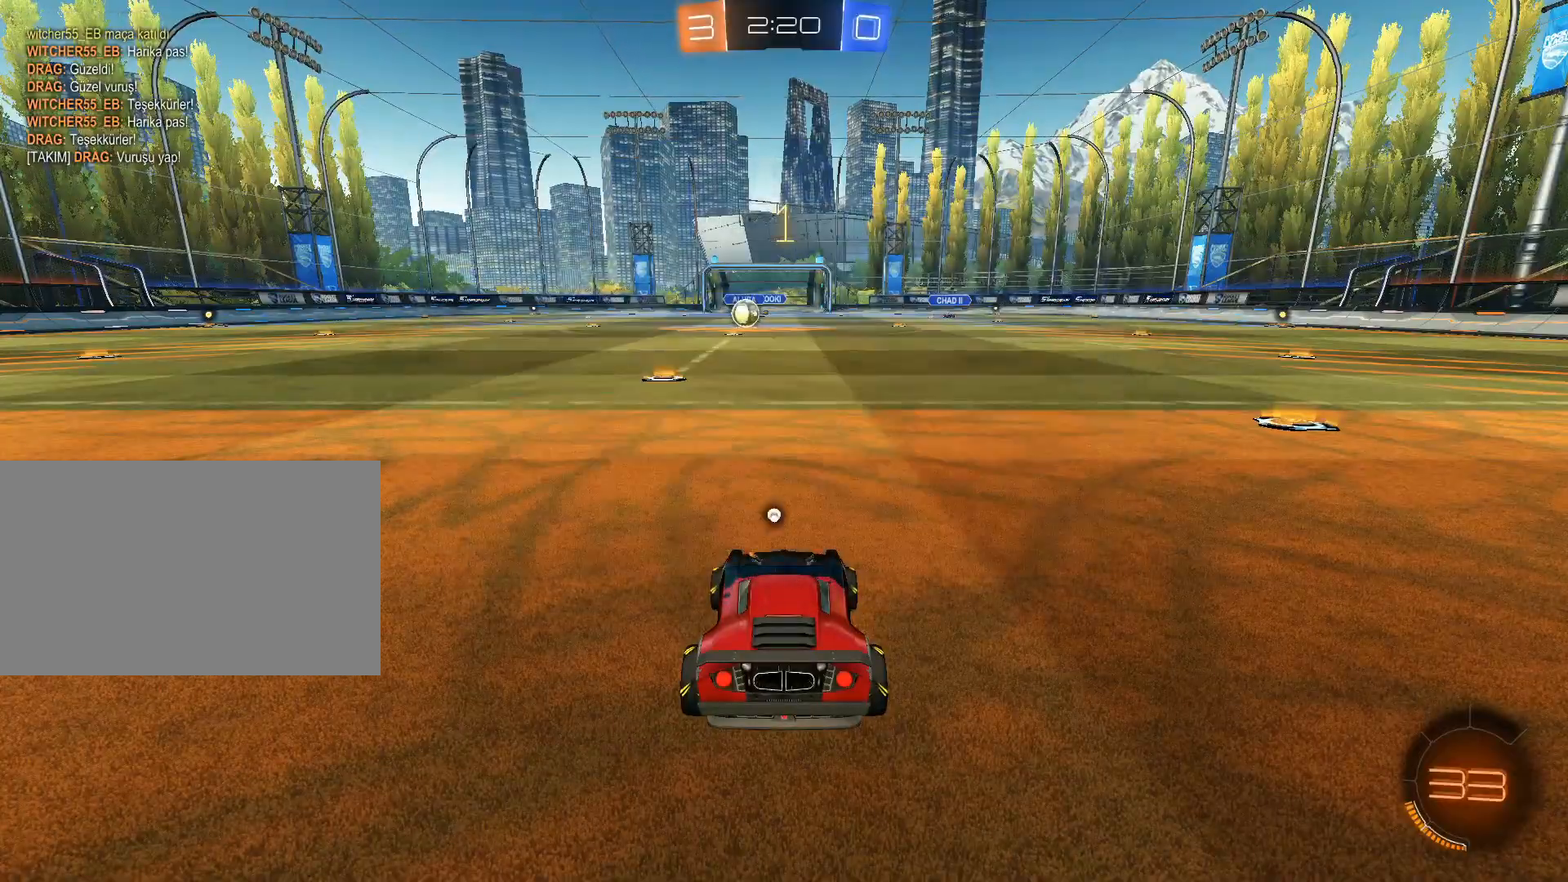
{"keys": ["a", "w"], "mouse": [], "events": [[283, "a", "down"], [384, "a", "up"], [467, "a", "down"]]}
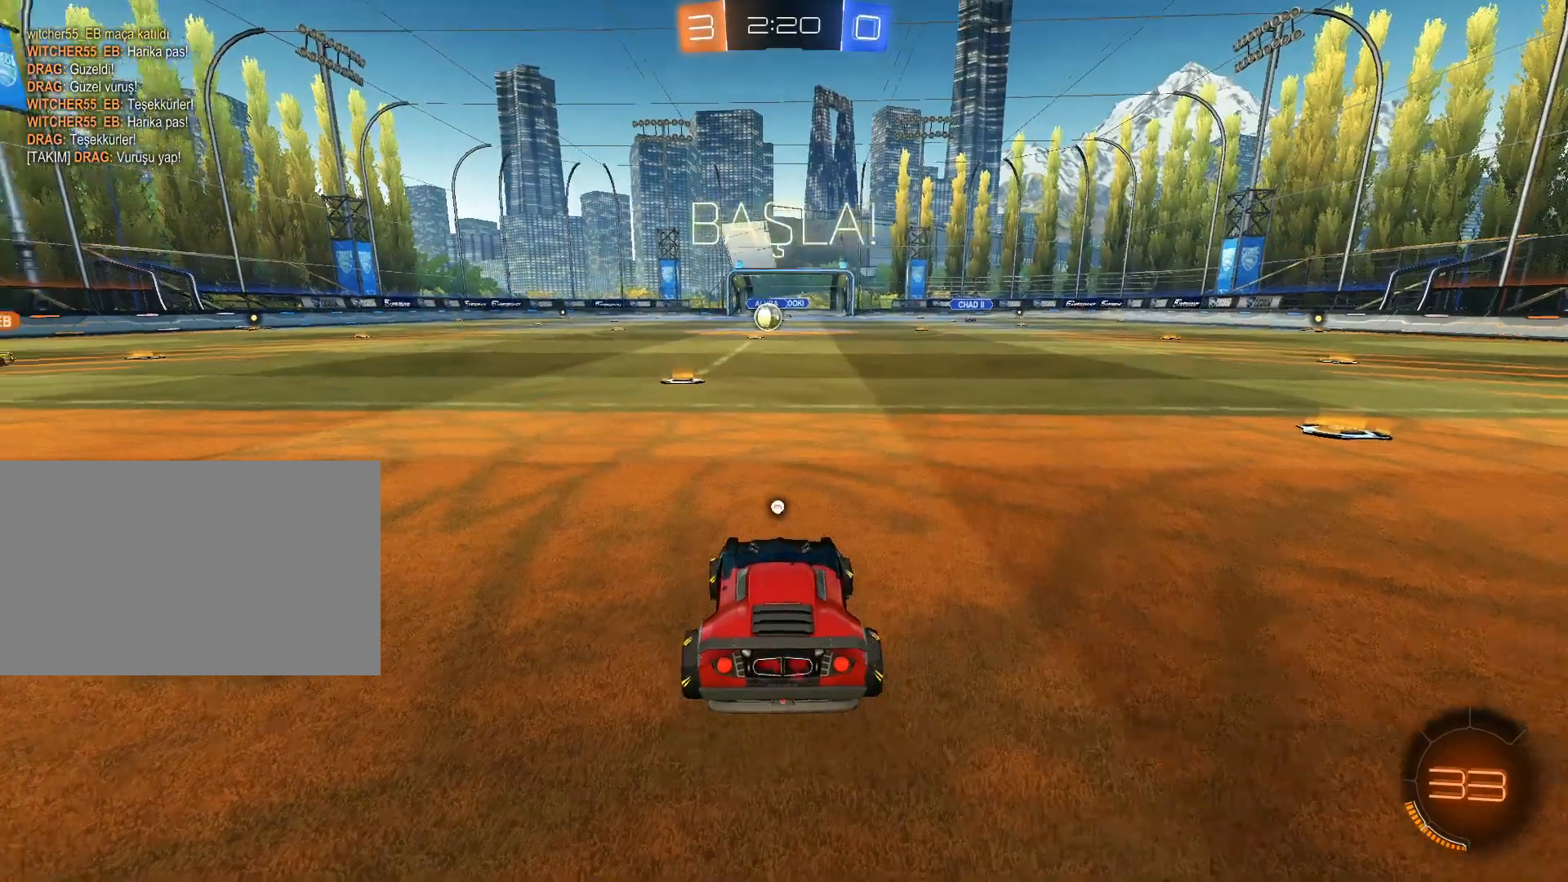
{"keys": ["w"], "mouse": [], "events": [[67, "a", "up"], [251, "mouse_left", "down"], [251, "space", "down"], [301, "space", "up"], [351, "mouse_left", "up"]]}
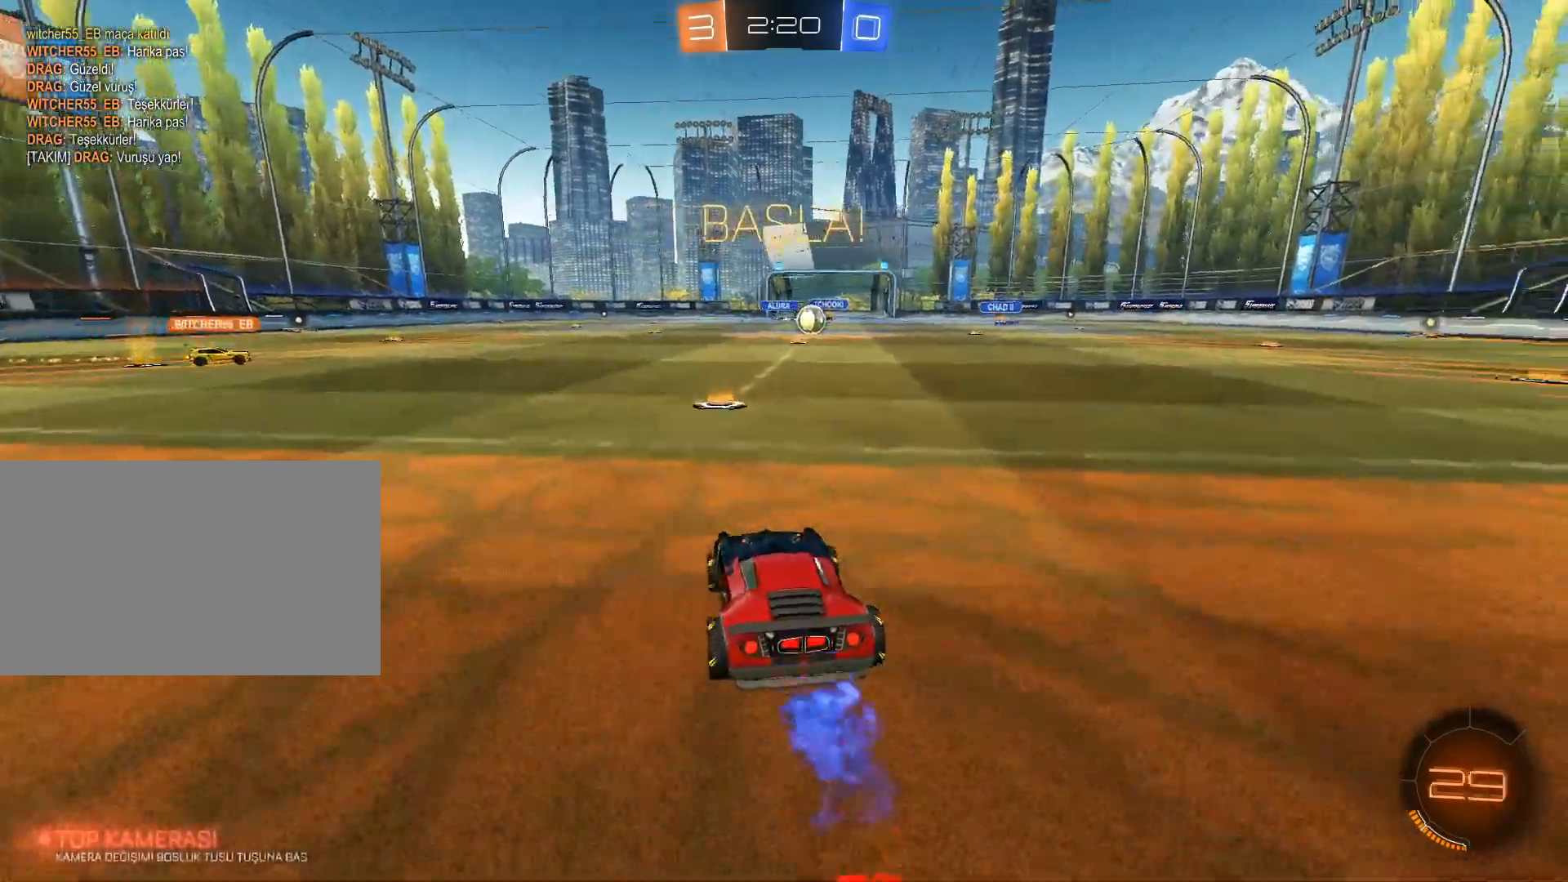
{"keys": ["w"], "mouse": [], "events": []}
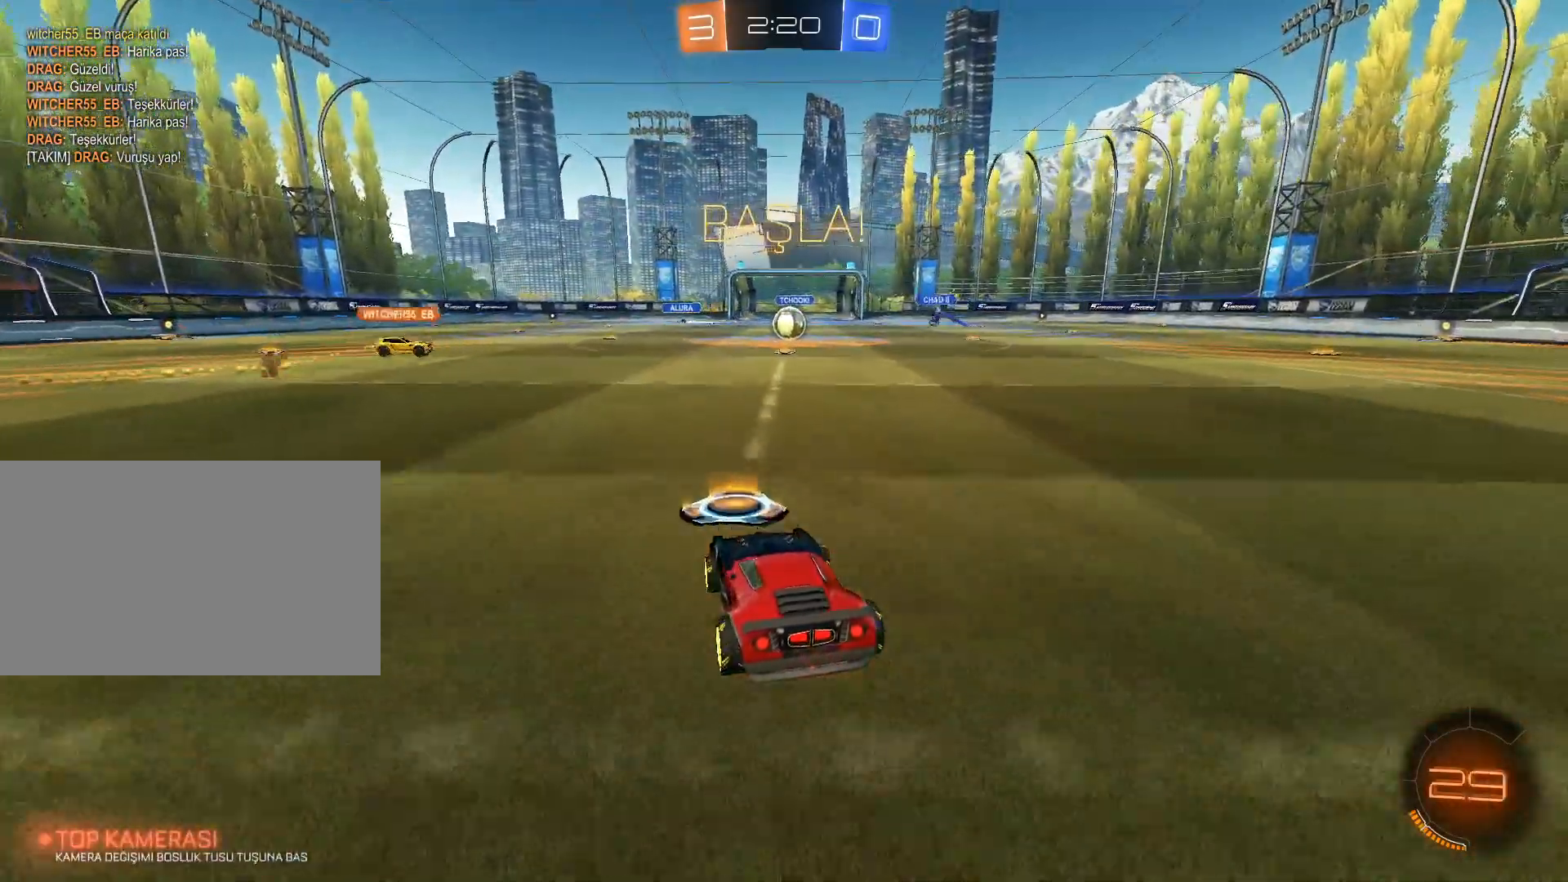
{"keys": ["w"], "mouse": [], "events": [[100, "d", "down"], [150, "d", "up"], [284, "d", "down"], [334, "d", "up"]]}
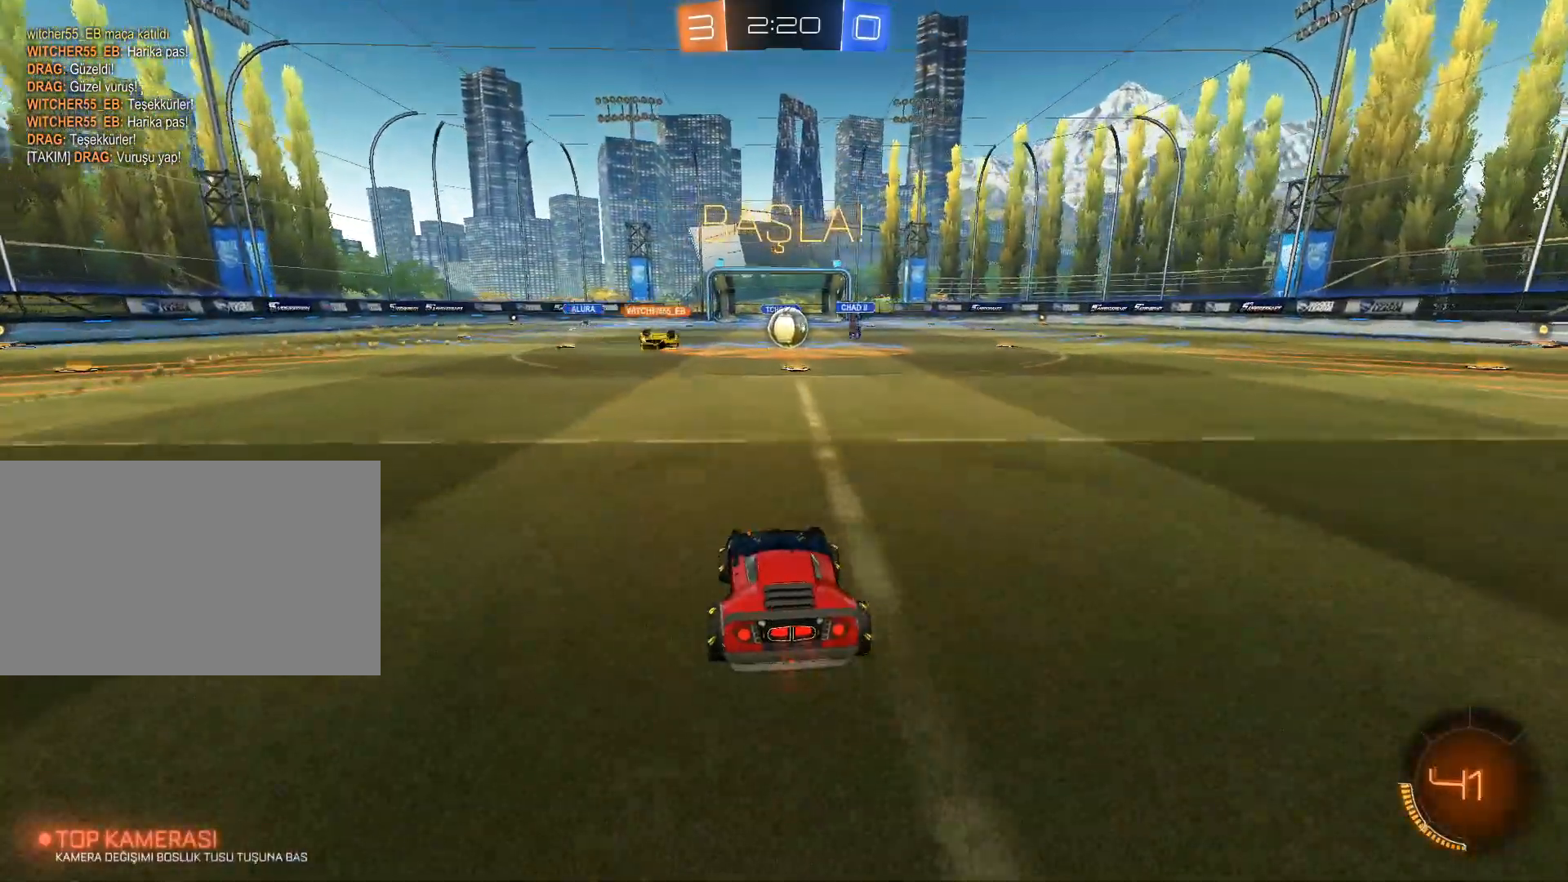
{"keys": ["w"], "mouse": [], "events": [[167, "d", "down"], [234, "d", "up"]]}
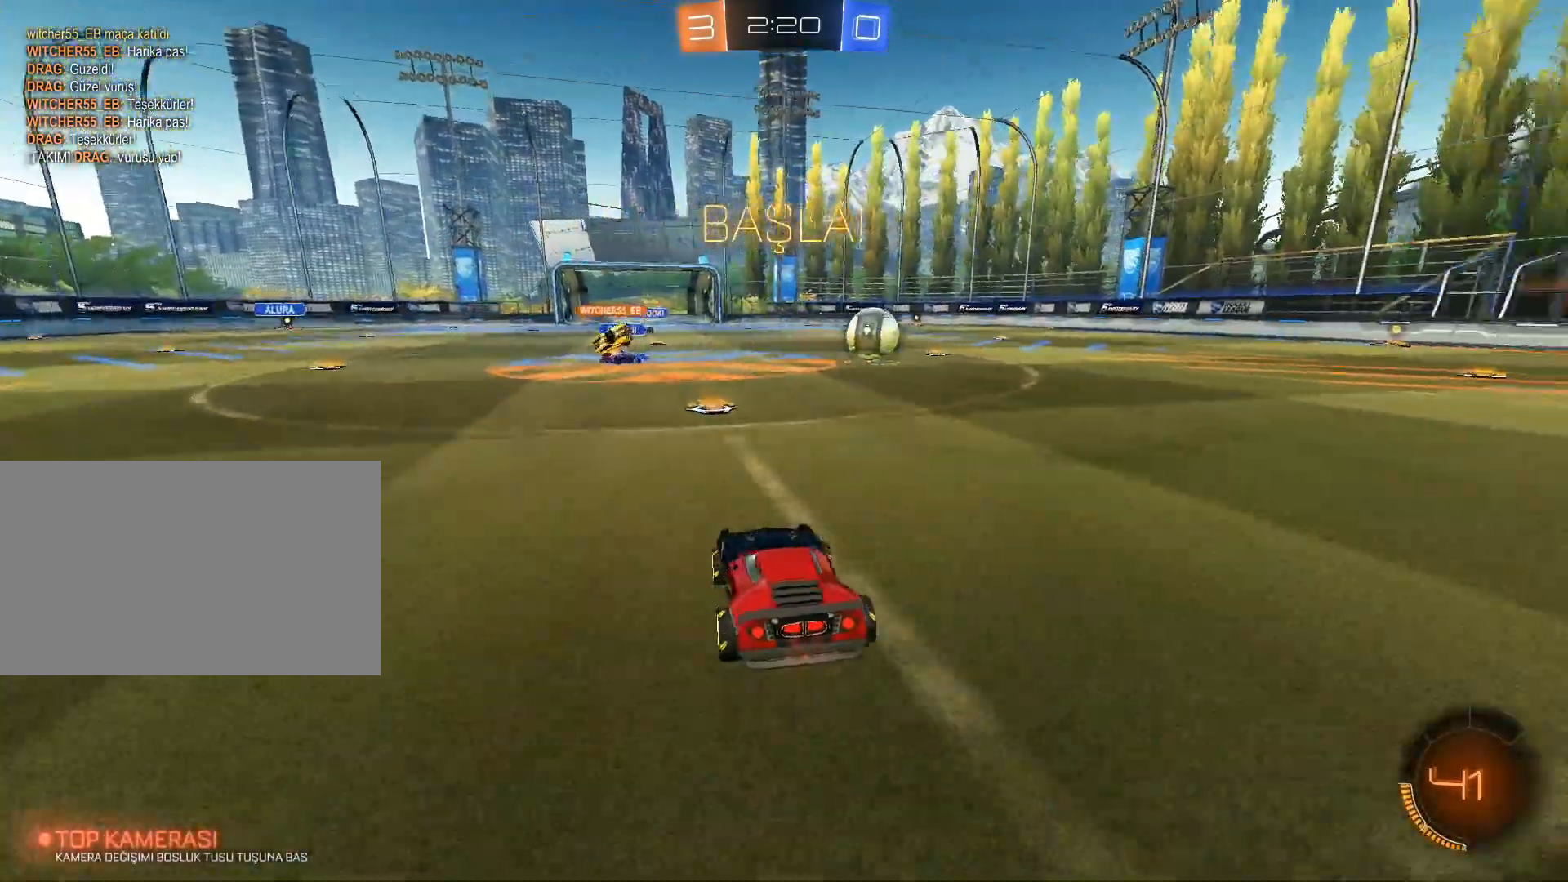
{"keys": ["d", "w"], "mouse": [], "events": [[100, "d", "down"], [200, "mouse_left", "down"], [467, "mouse_left", "up"]]}
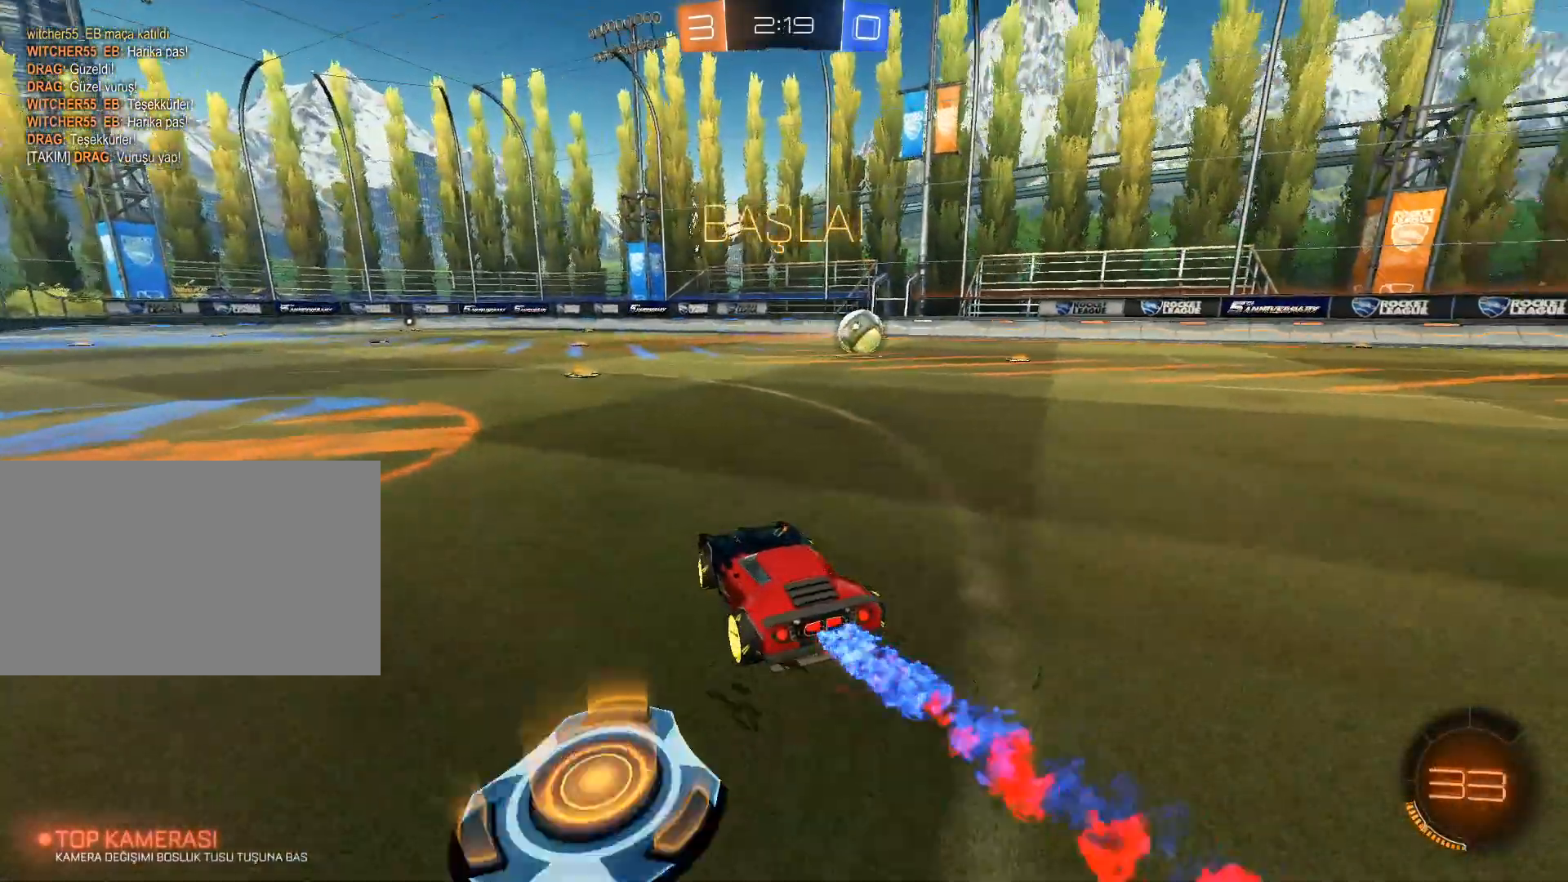
{"keys": ["d", "w"], "mouse": [], "events": [[117, "mouse_left", "down"], [167, "mouse_left", "up"], [167, "space", "down"], [351, "space", "up"]]}
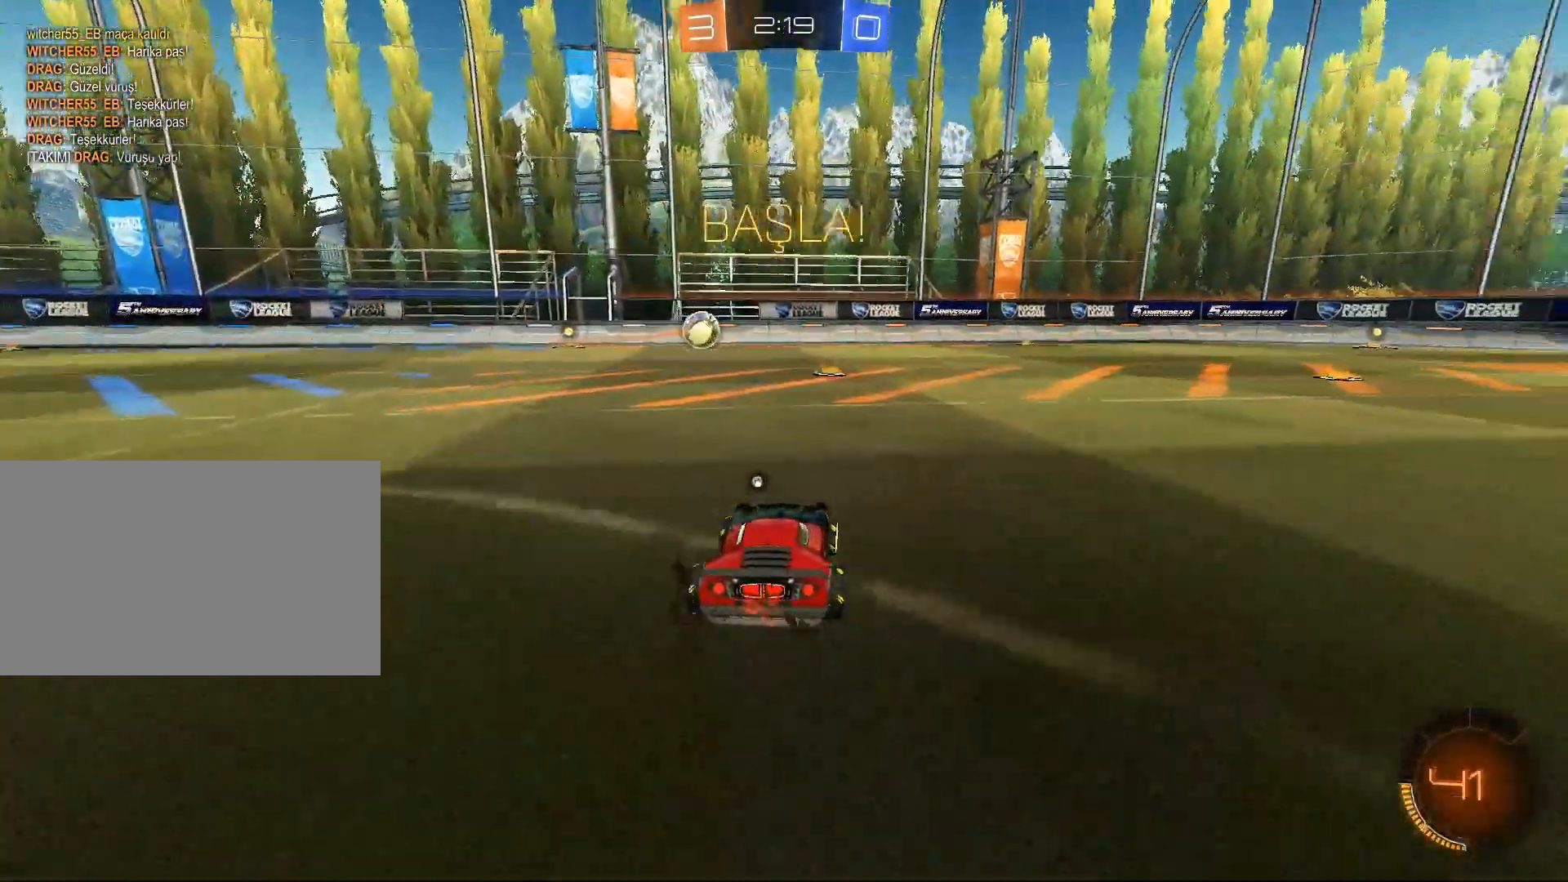
{"keys": ["w"], "mouse": ["left"], "events": [[133, "d", "up"], [217, "a", "down"], [500, "a", "up"], [500, "mouse_left", "down"]]}
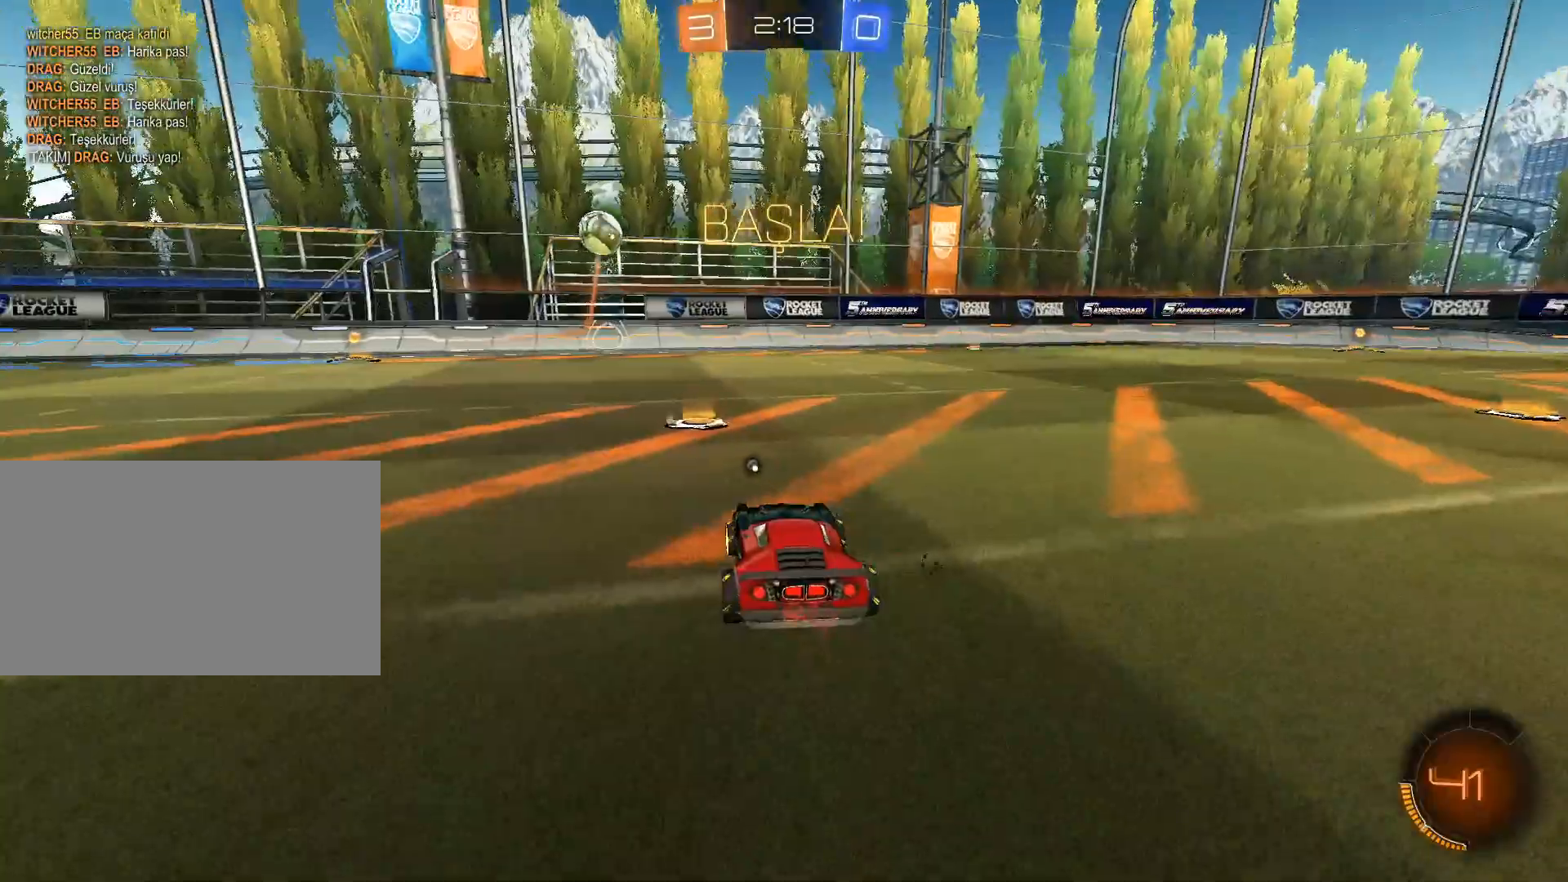
{"keys": ["w"], "mouse": [], "events": [[100, "d", "down"], [100, "mouse_left", "up"], [150, "space", "down"], [334, "mouse_left", "down"], [334, "space", "up"], [384, "d", "up"], [467, "mouse_left", "up"]]}
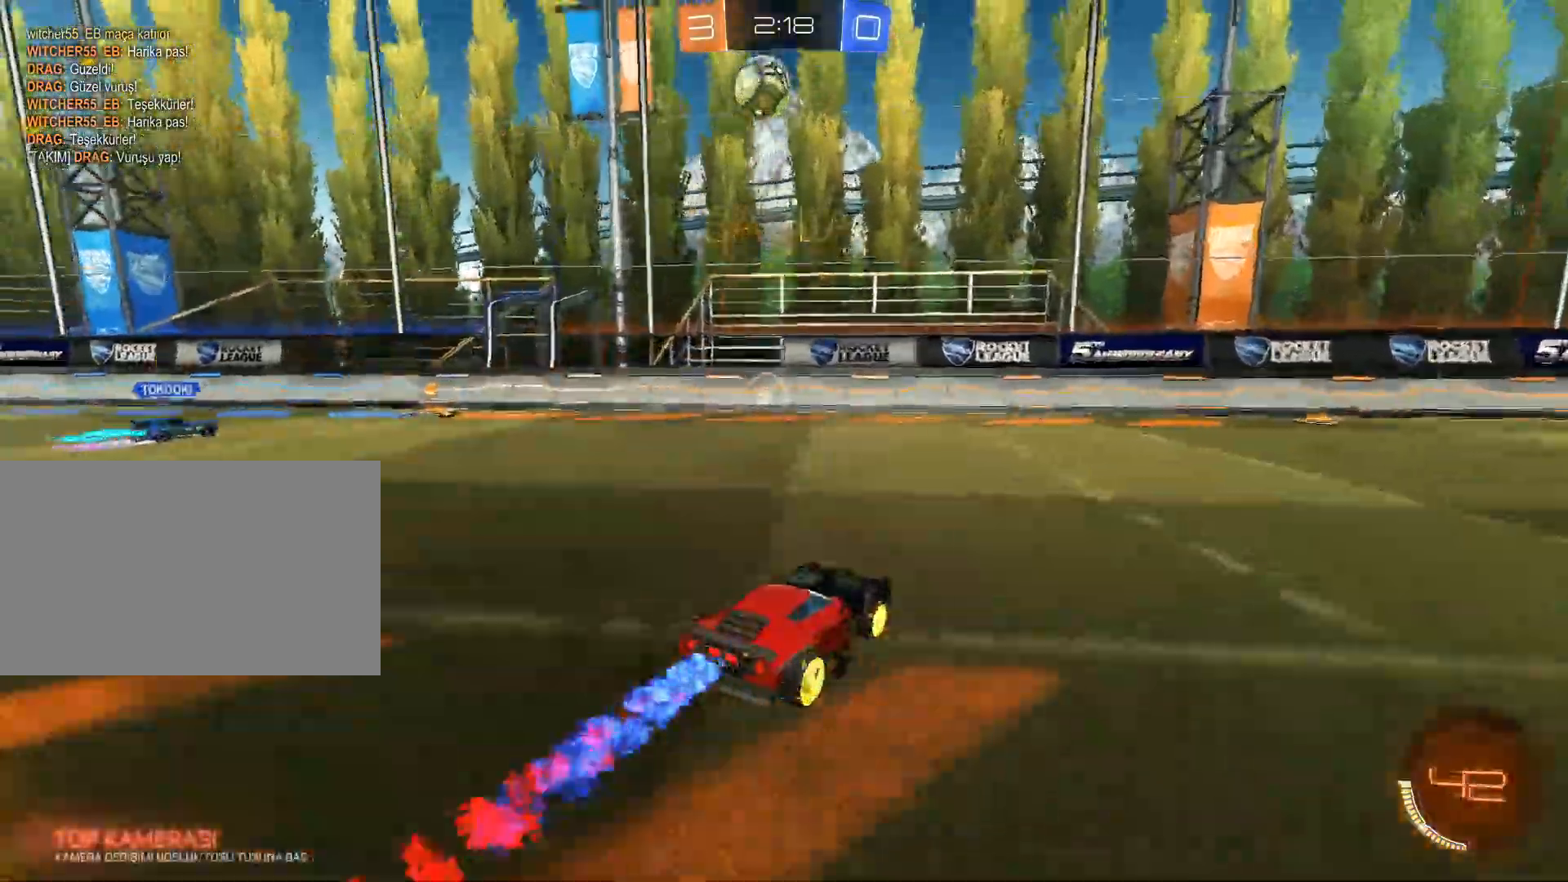
{"keys": ["d", "space", "w"], "mouse": [], "events": [[300, "d", "down"], [350, "space", "down"]]}
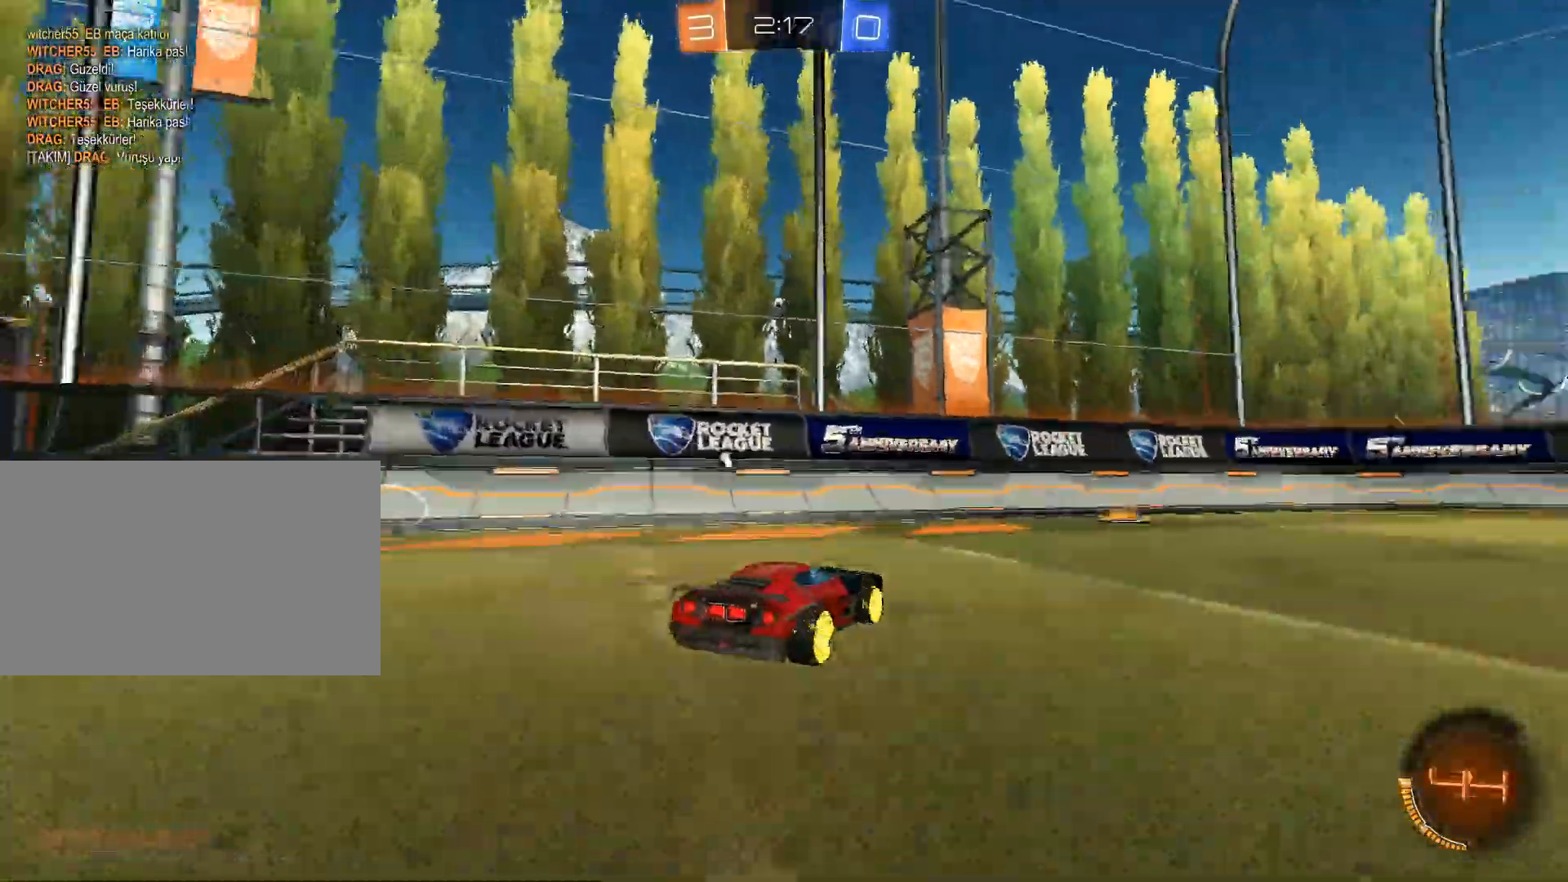
{"keys": ["d", "w"], "mouse": [], "events": [[84, "space", "up"], [167, "mouse_left", "down"], [217, "d", "up"], [317, "mouse_left", "up"], [367, "d", "down"], [367, "mouse_left", "down"], [501, "mouse_left", "up"]]}
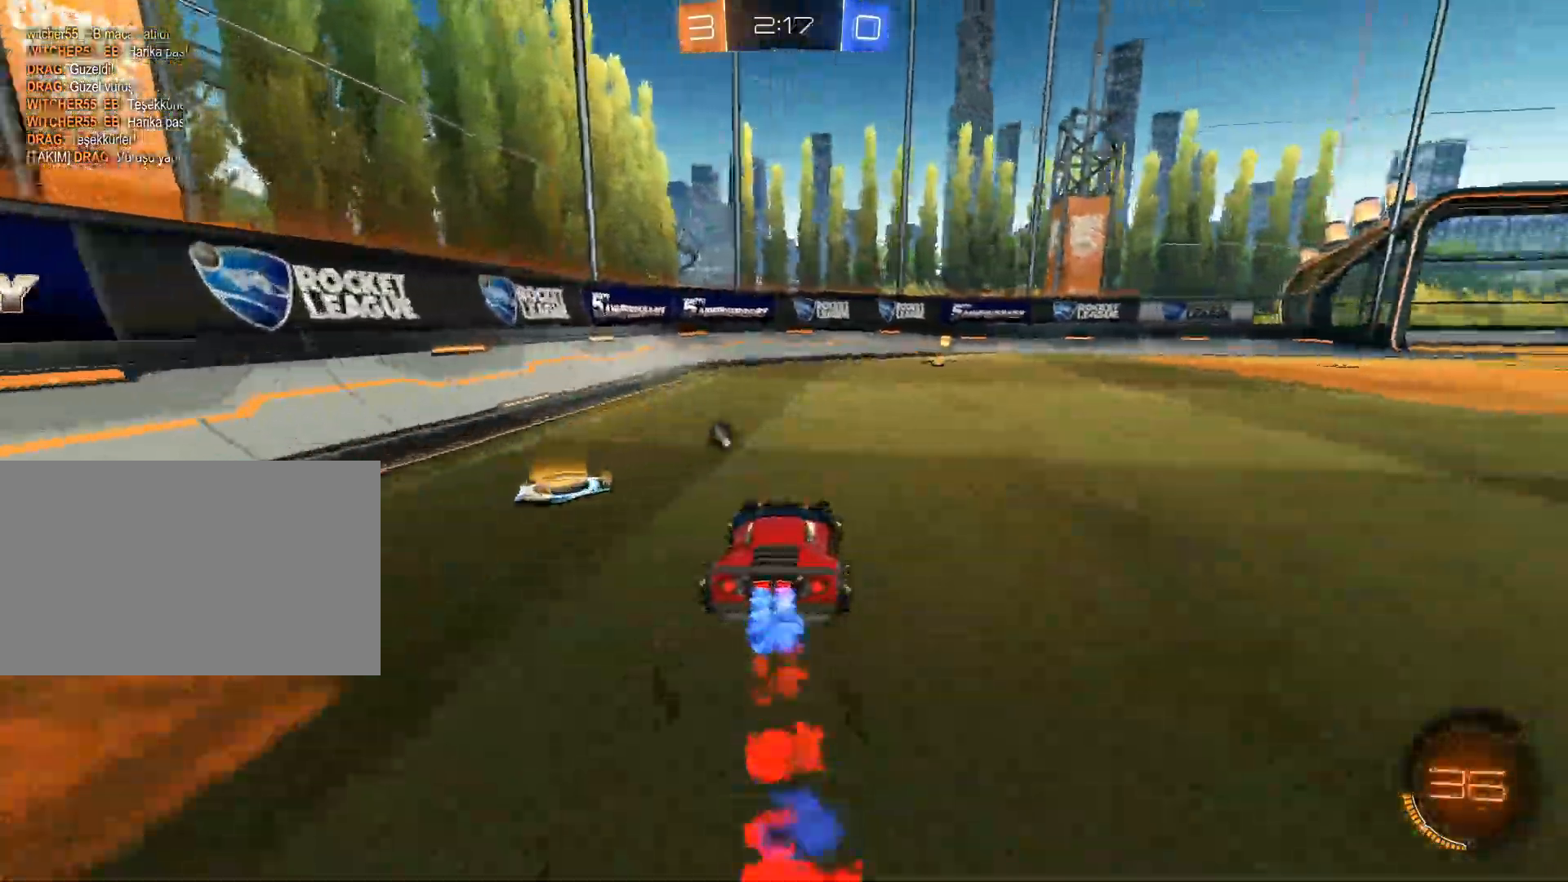
{"keys": ["w"], "mouse": [], "events": [[50, "mouse_left", "down"], [100, "d", "up"], [183, "mouse_left", "up"], [183, "space", "down"], [233, "mouse_left", "down"], [283, "space", "up"], [383, "mouse_left", "up"]]}
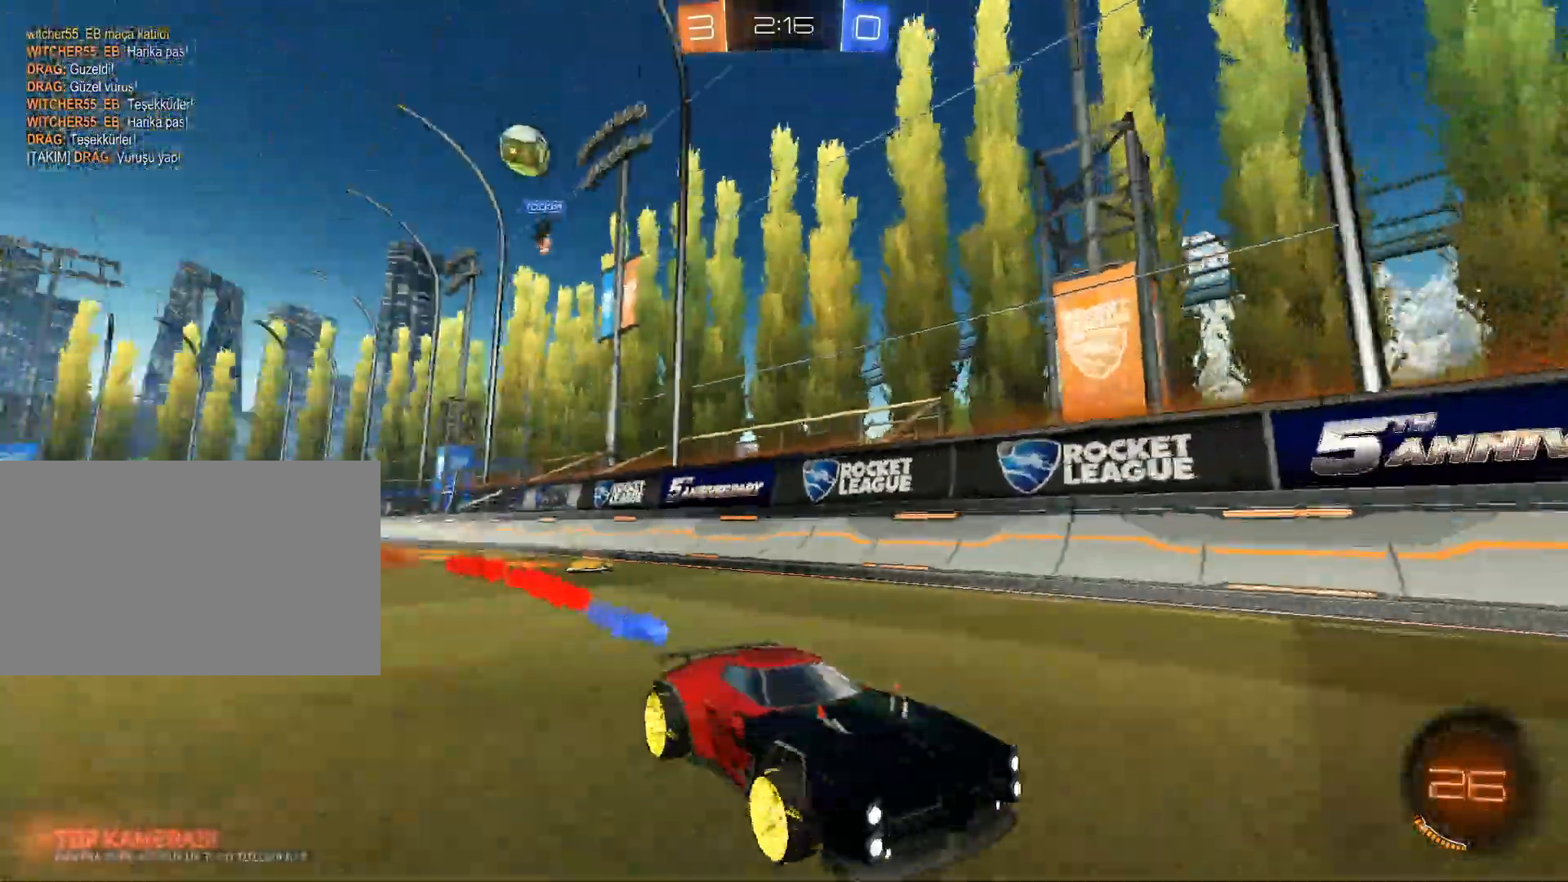
{"keys": ["w"], "mouse": [], "events": []}
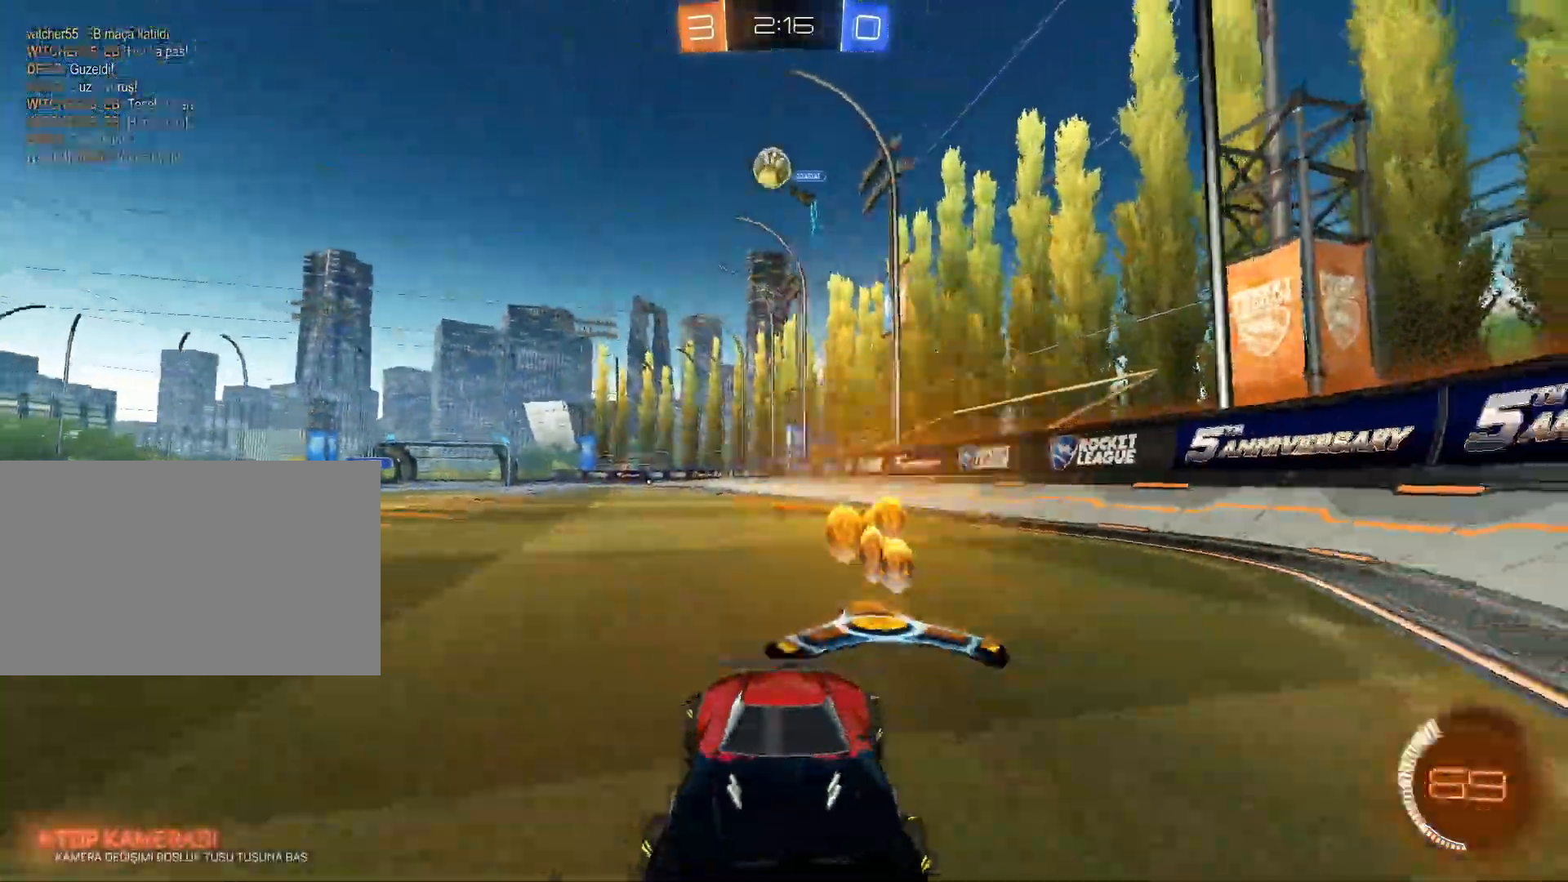
{"keys": ["d"], "mouse": [], "events": [[116, "w", "up"], [267, "s", "down"], [400, "d", "down"], [500, "s", "up"]]}
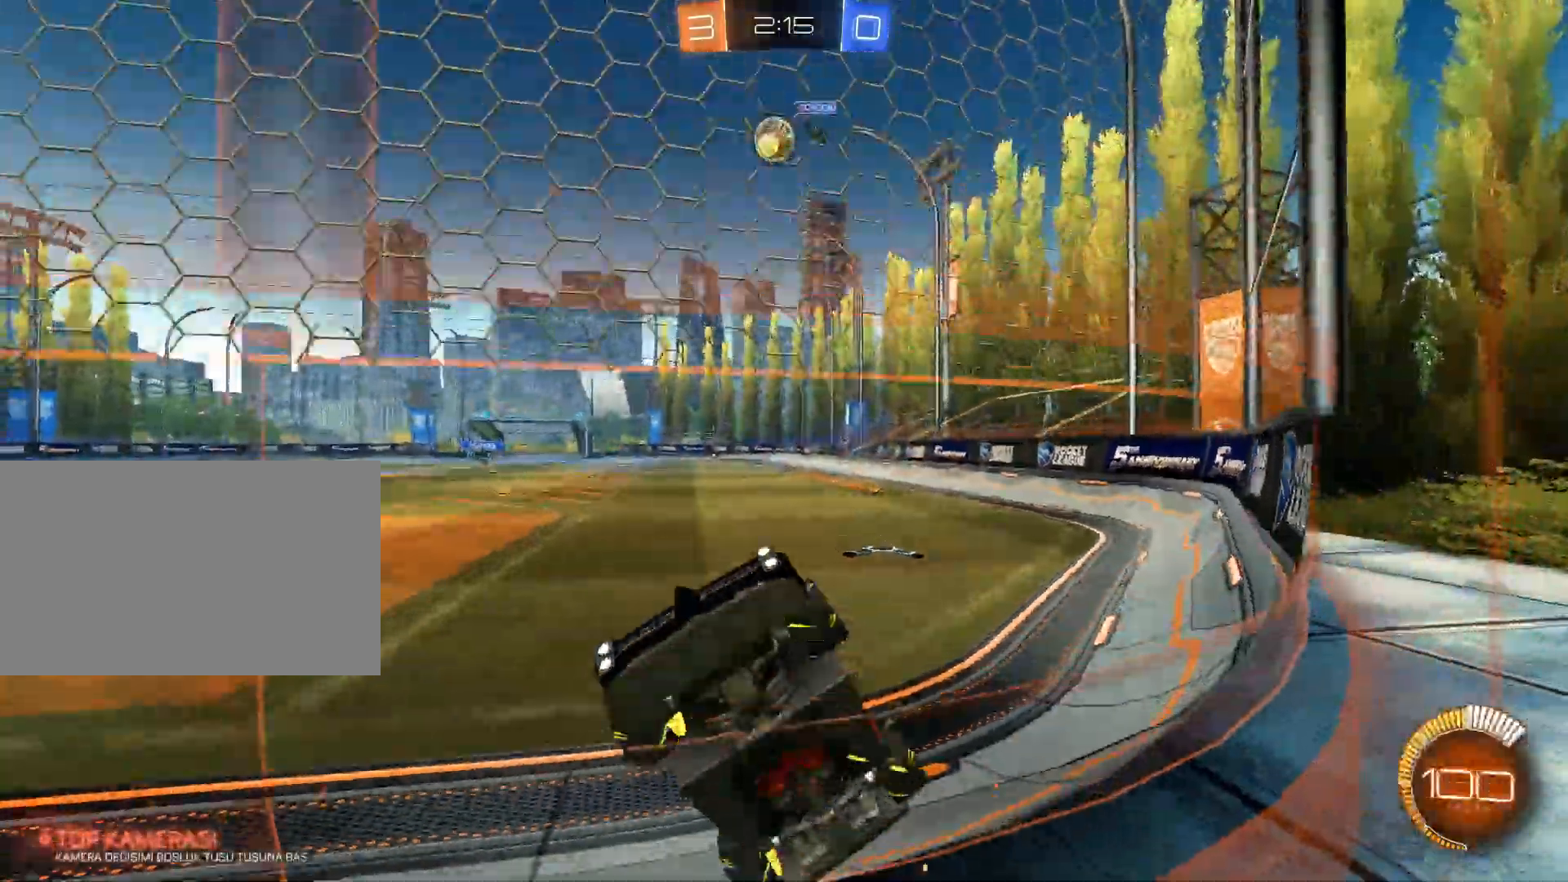
{"keys": ["w"], "mouse": [], "events": [[100, "w", "down"], [184, "d", "up"], [334, "d", "down"], [384, "d", "up"]]}
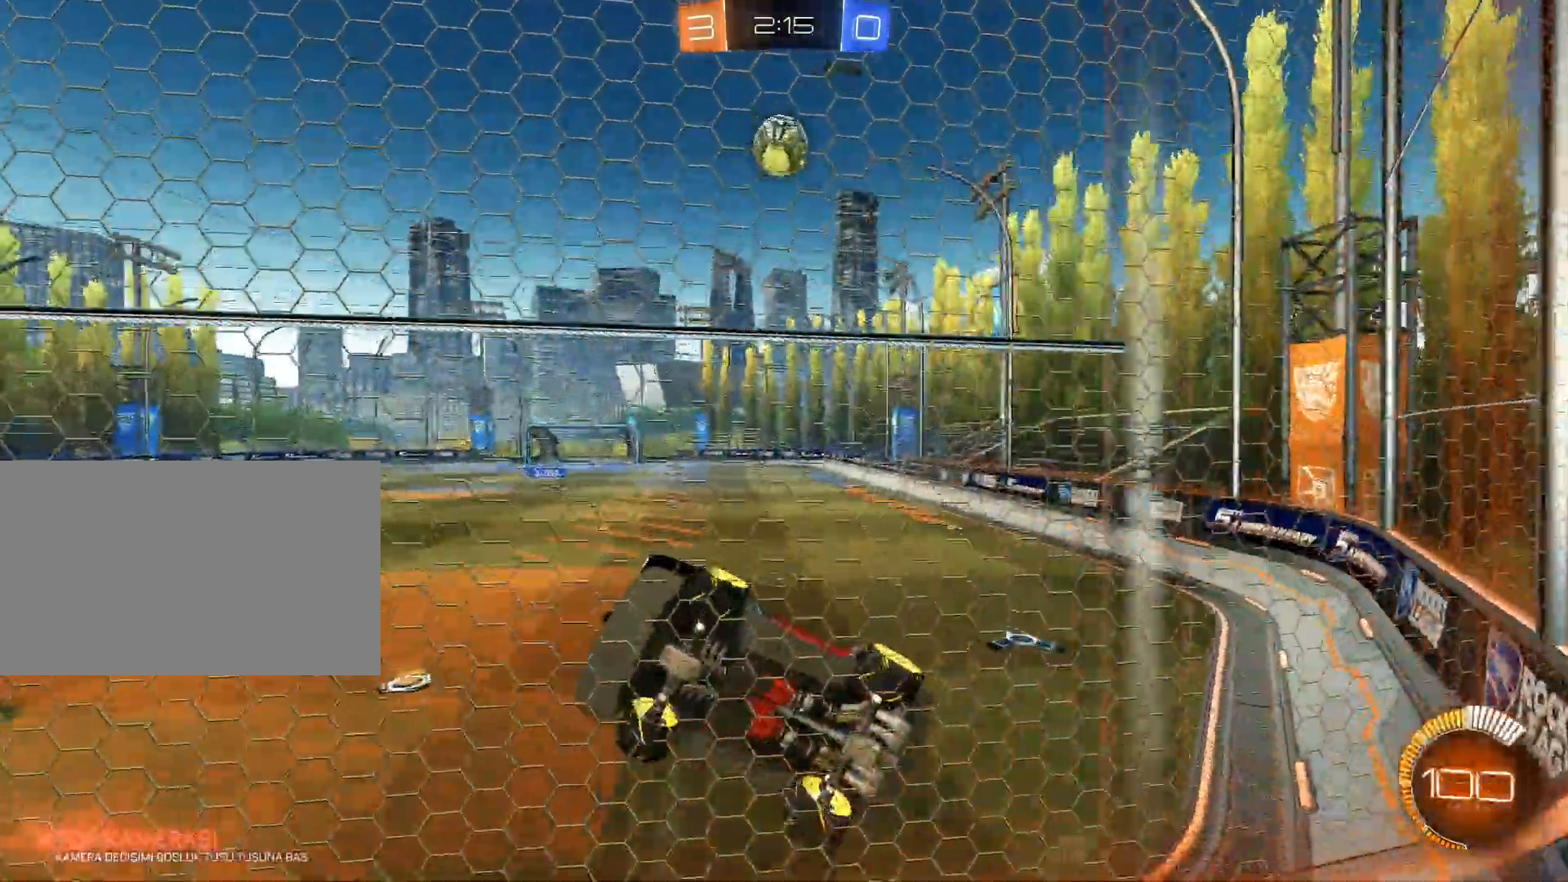
{"keys": [], "mouse": [], "events": [[66, "mouse_left", "down"], [150, "d", "down"], [250, "d", "up"], [250, "mouse_left", "up"], [383, "d", "down"], [433, "d", "up"], [483, "w", "up"]]}